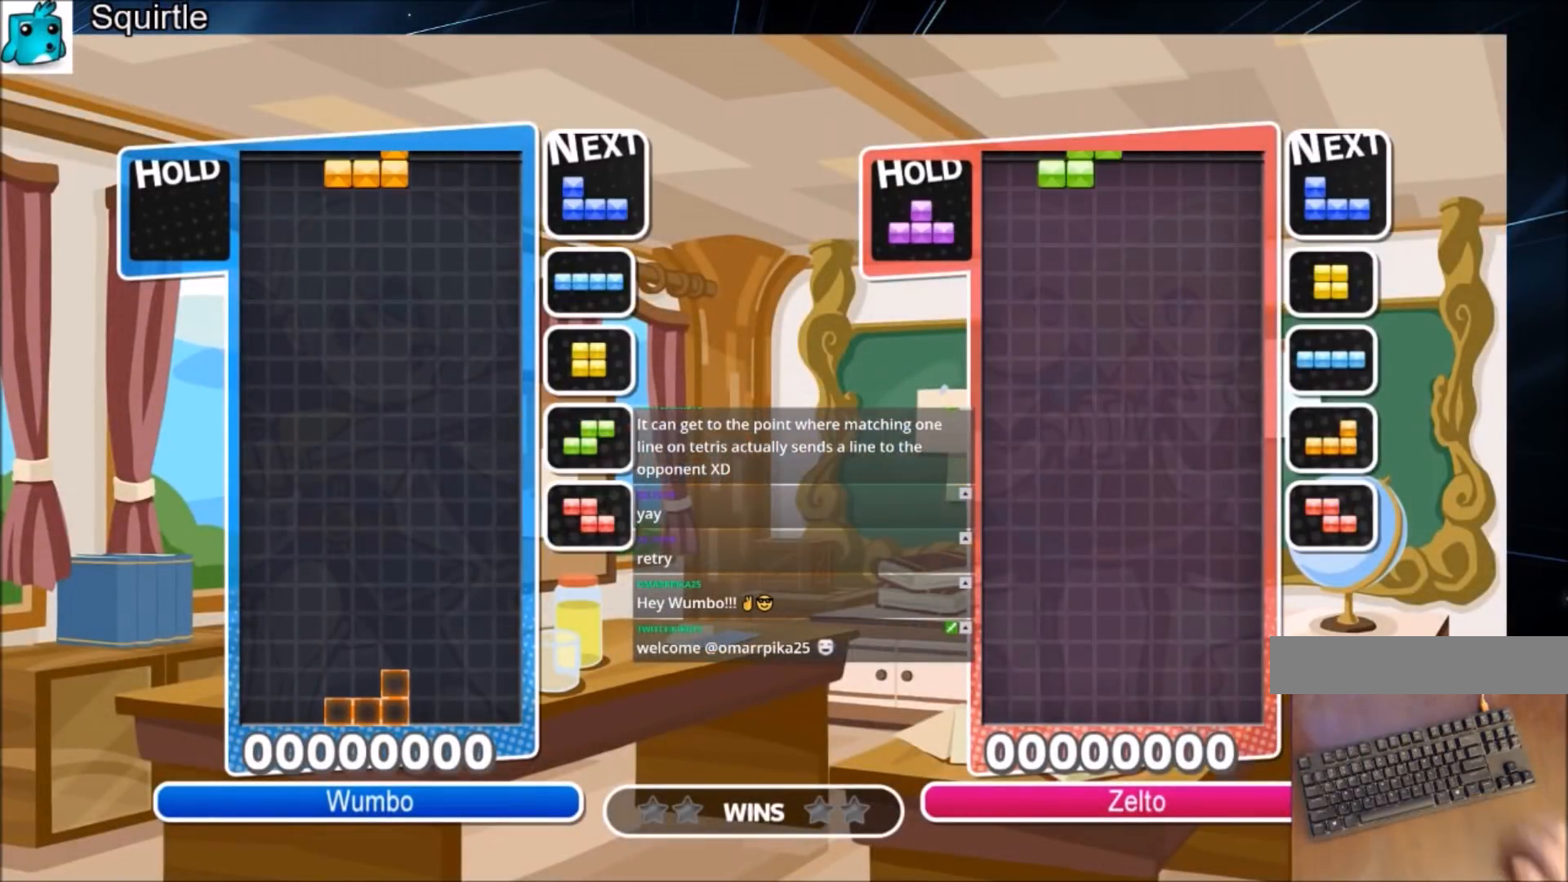
Gameplay with keyboard; each line is a JSON object with the keys held at the frame after it. "events" lists presses ("down") and releases ("up") of "c", "down", "left", "right", "shift", "up", "x" and "z" between this image and that frame as [ms after this image, input, new state], when the widget could be followed in between. No other keys are recorded. Mouse input is not recorded.
{"keys": ["down", "right"], "events": [[200, "right", "down"], [501, "down", "down"]]}
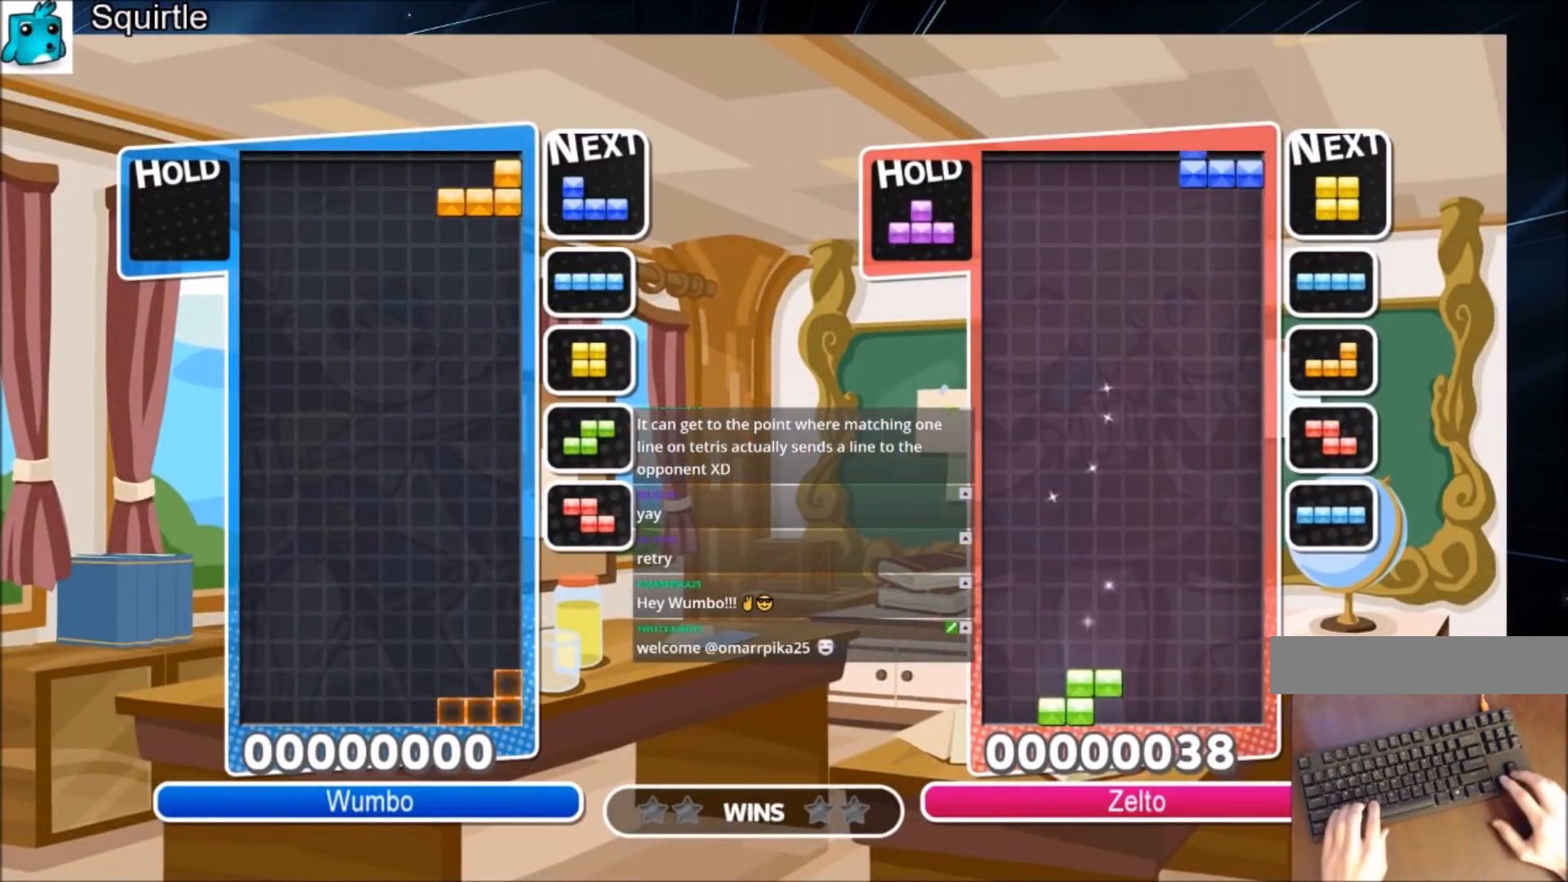
{"keys": ["left", "z"], "events": [[33, "right", "up"], [66, "down", "up"], [233, "down", "down"], [267, "down", "up"], [267, "left", "down"], [467, "z", "down"]]}
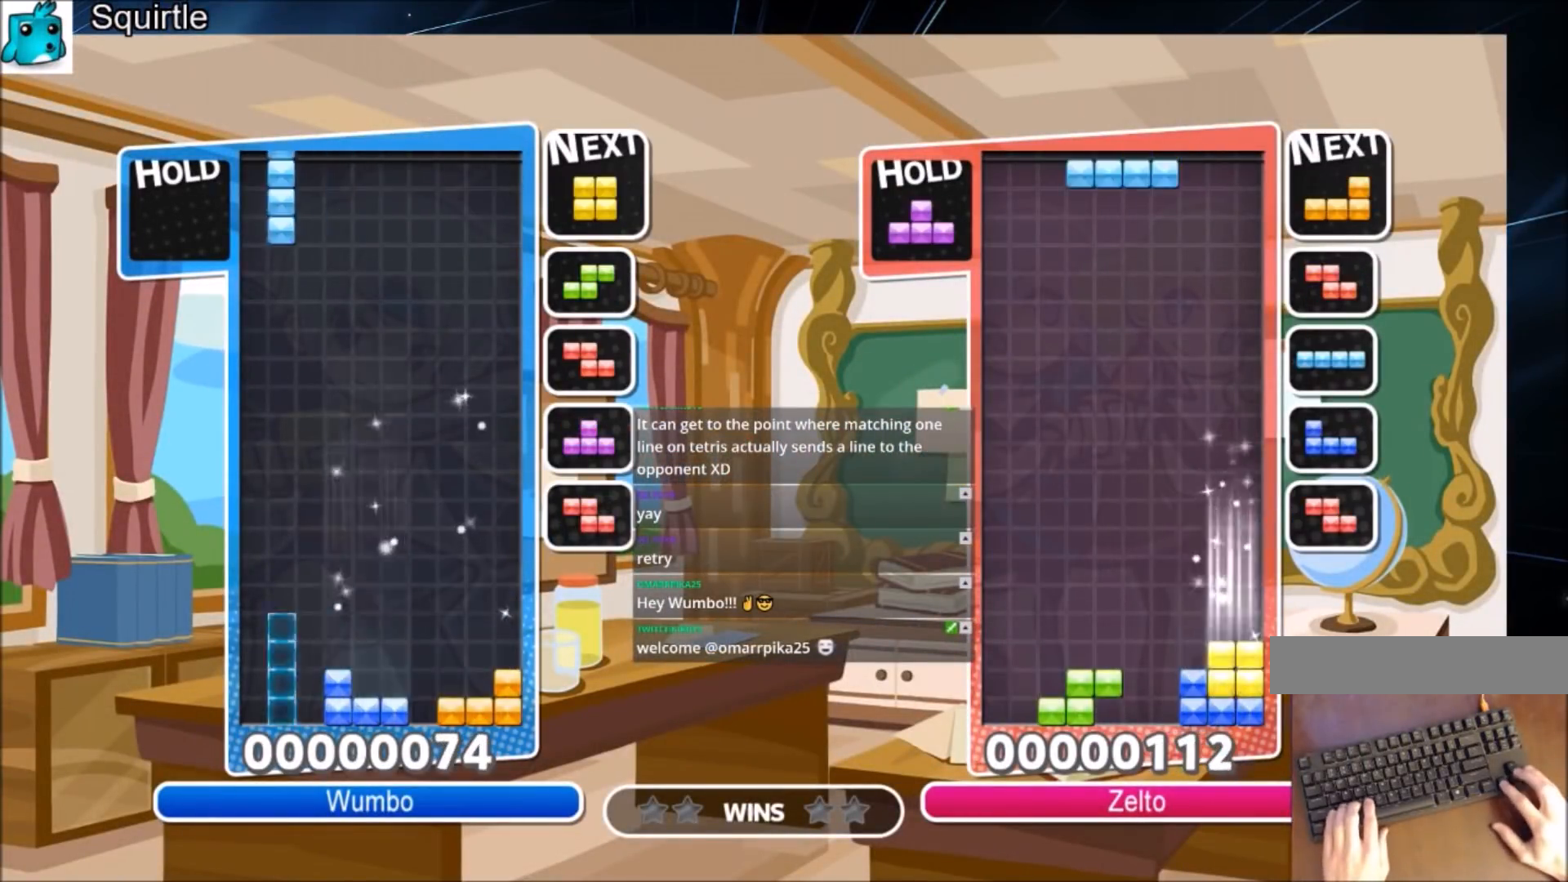
{"keys": ["right"], "events": [[100, "down", "down"], [100, "z", "up"], [200, "down", "up"], [434, "right", "down"], [467, "left", "up"]]}
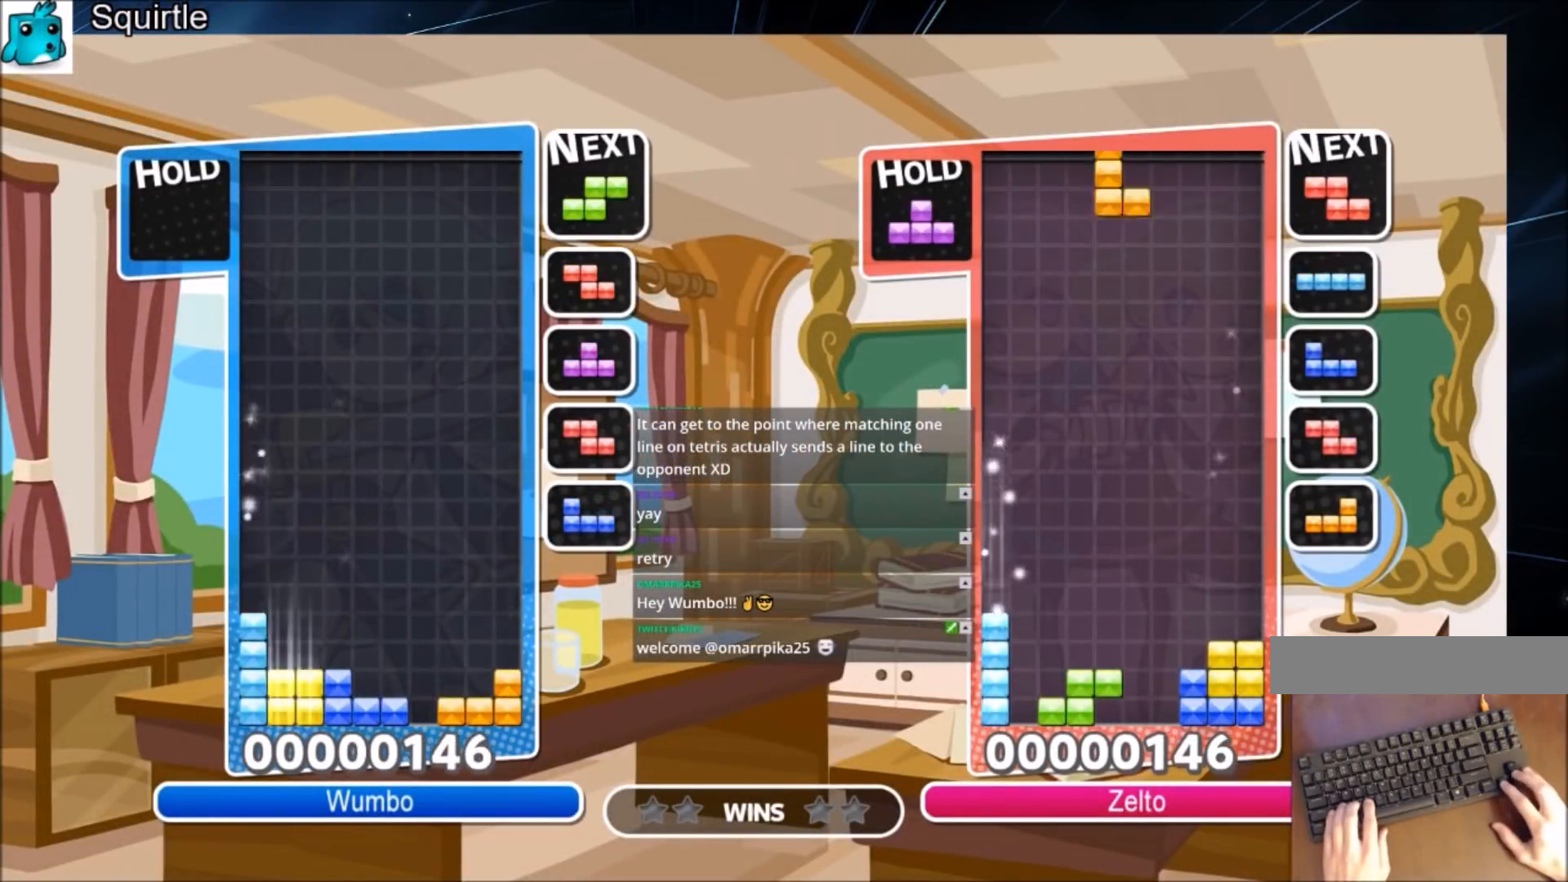
{"keys": ["down"], "events": [[33, "down", "down"], [66, "down", "up"], [333, "down", "down"], [400, "down", "up"], [400, "right", "up"], [500, "down", "down"]]}
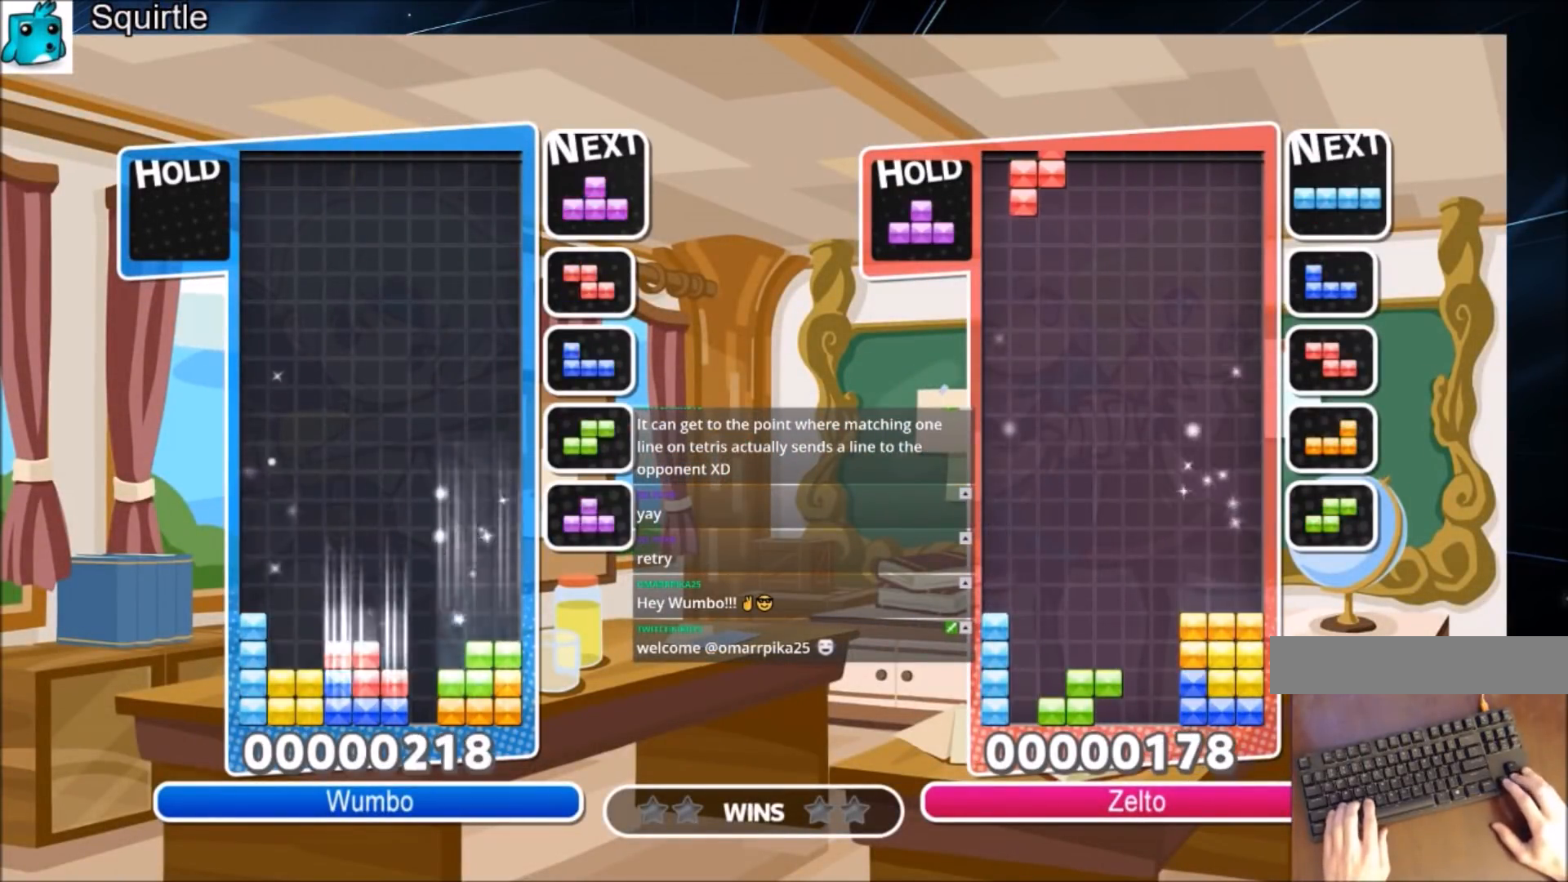
{"keys": ["left"], "events": [[67, "down", "up"], [267, "c", "down"], [367, "c", "up"], [367, "left", "down"], [367, "z", "down"], [400, "down", "down"], [467, "z", "up"], [501, "down", "up"]]}
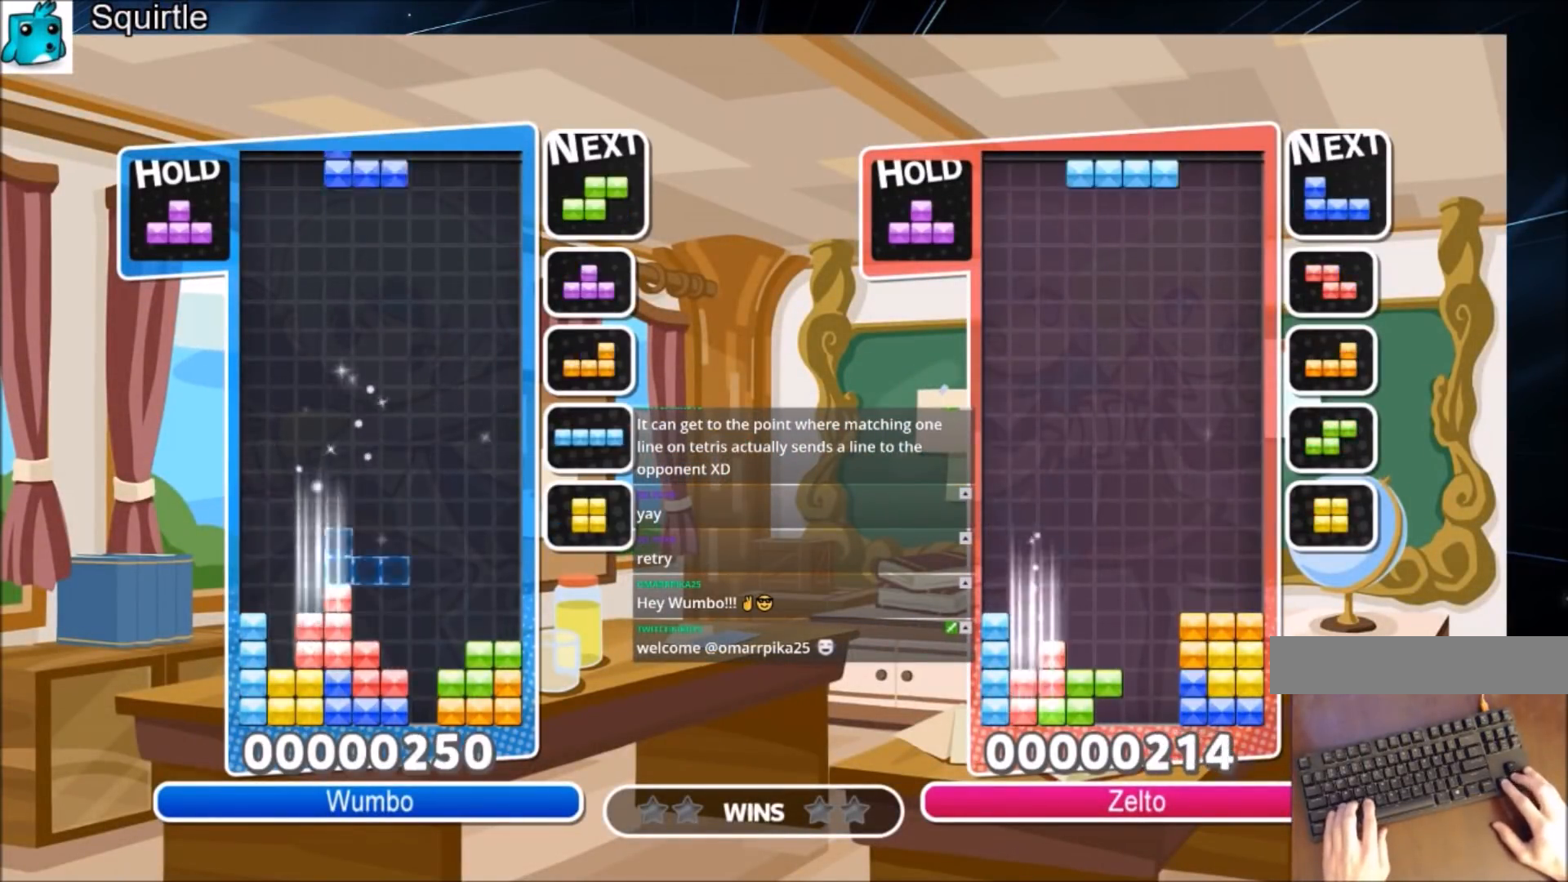
{"keys": ["x"], "events": [[233, "left", "up"], [233, "x", "down"], [333, "down", "down"], [367, "x", "up"], [433, "down", "up"], [500, "x", "down"]]}
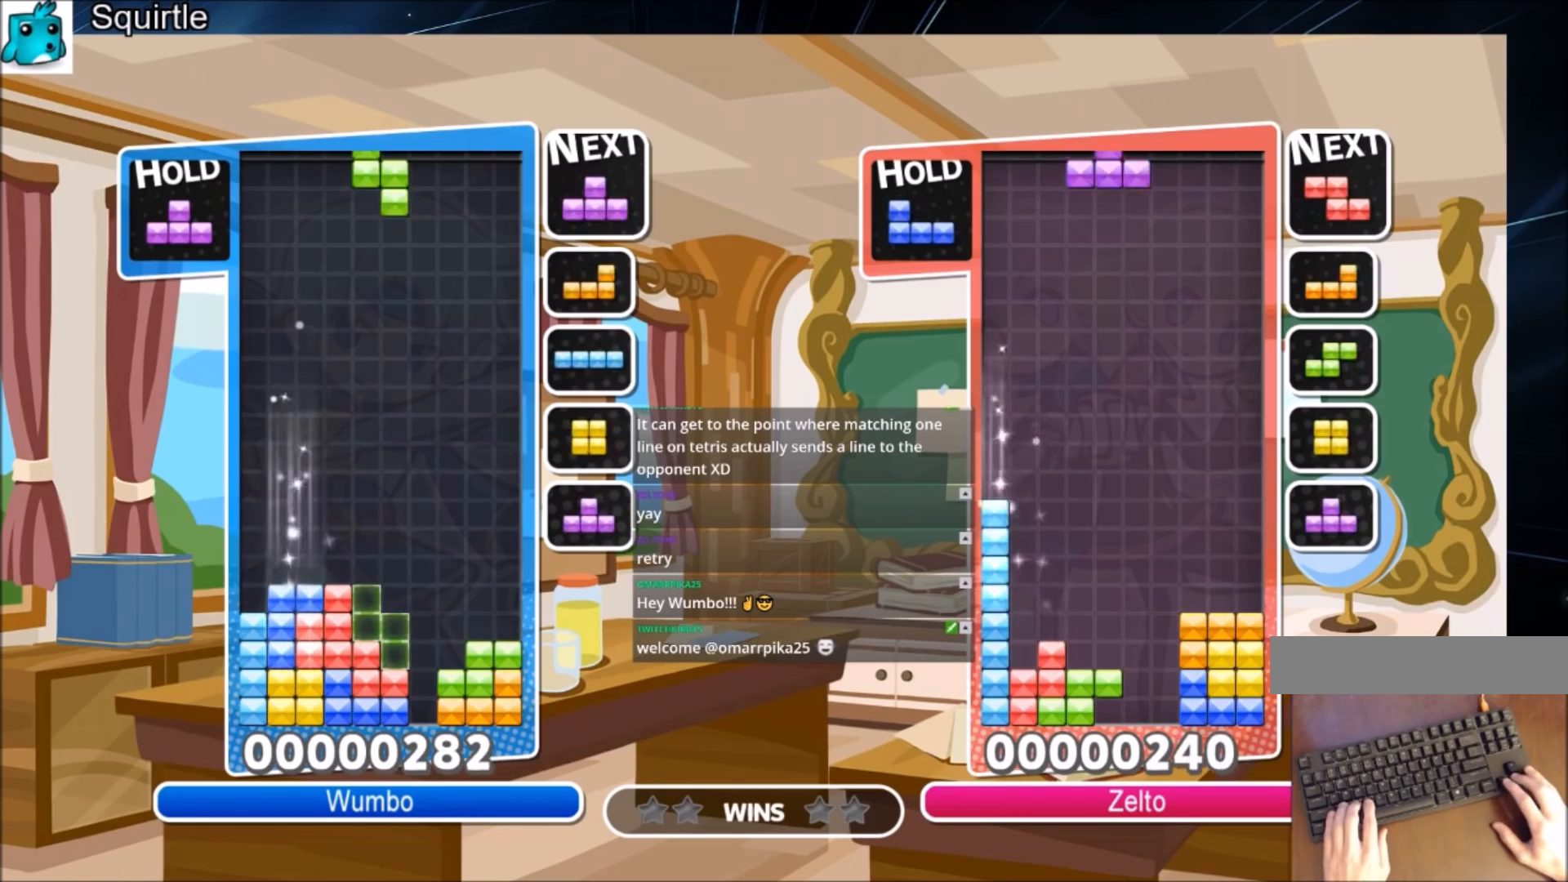
{"keys": ["down", "left"], "events": [[100, "down", "down"], [100, "x", "up"], [167, "down", "up"], [200, "left", "down"], [400, "x", "down"], [501, "down", "down"], [501, "x", "up"]]}
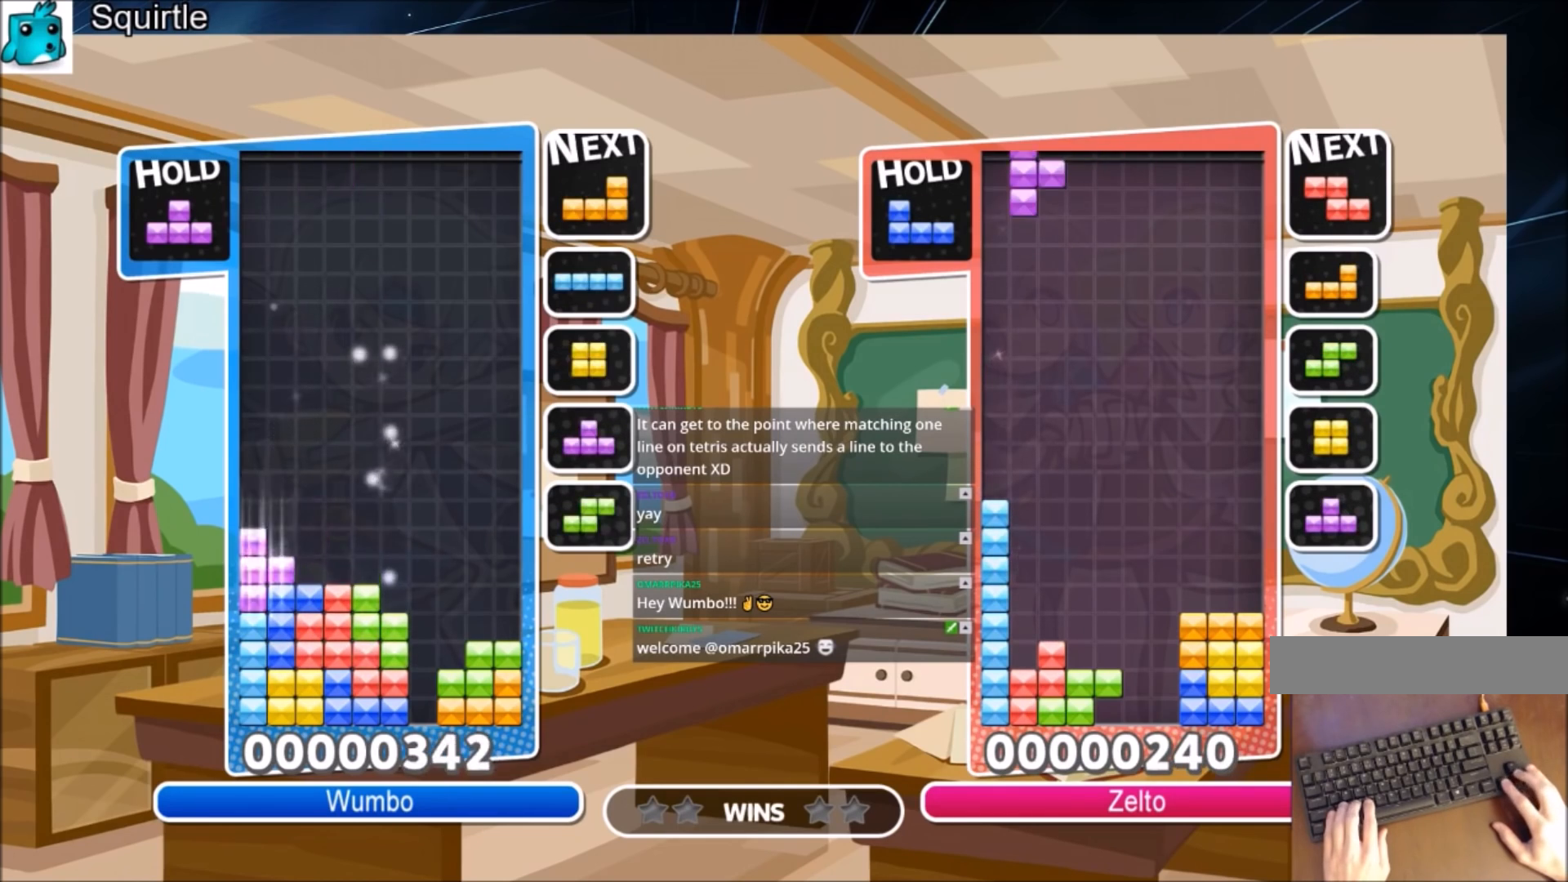
{"keys": [], "events": [[66, "left", "up"], [66, "right", "down"], [133, "down", "up"], [133, "x", "down"], [267, "x", "up"], [300, "x", "down"], [400, "down", "down"], [400, "right", "up"], [467, "x", "up"], [500, "down", "up"]]}
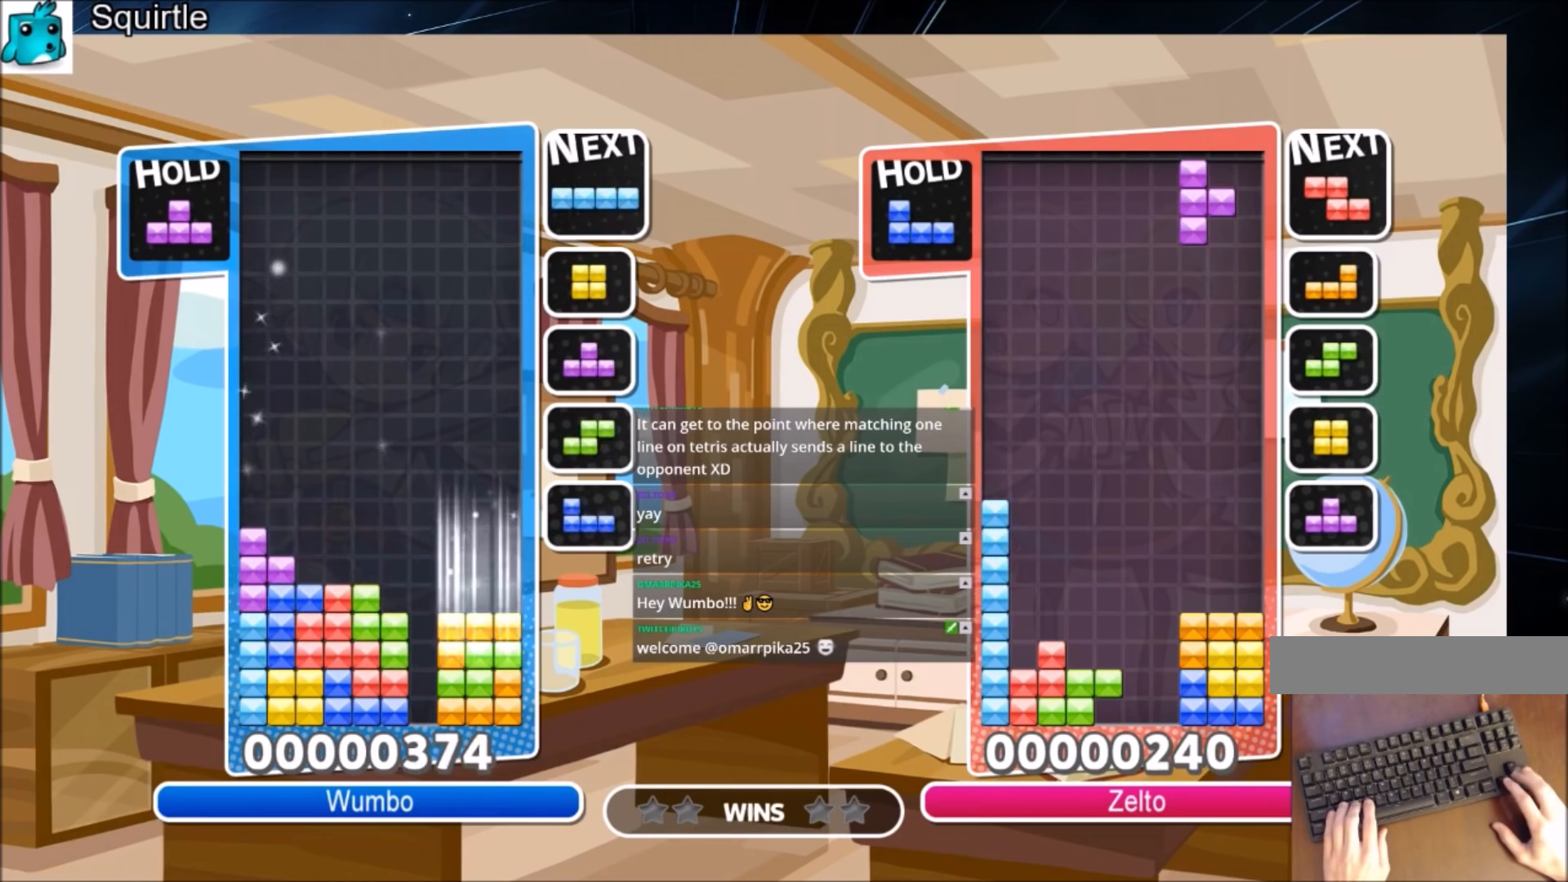
{"keys": ["down"], "events": [[100, "x", "down"], [134, "right", "down"], [200, "down", "down"], [234, "x", "up"], [367, "right", "up"]]}
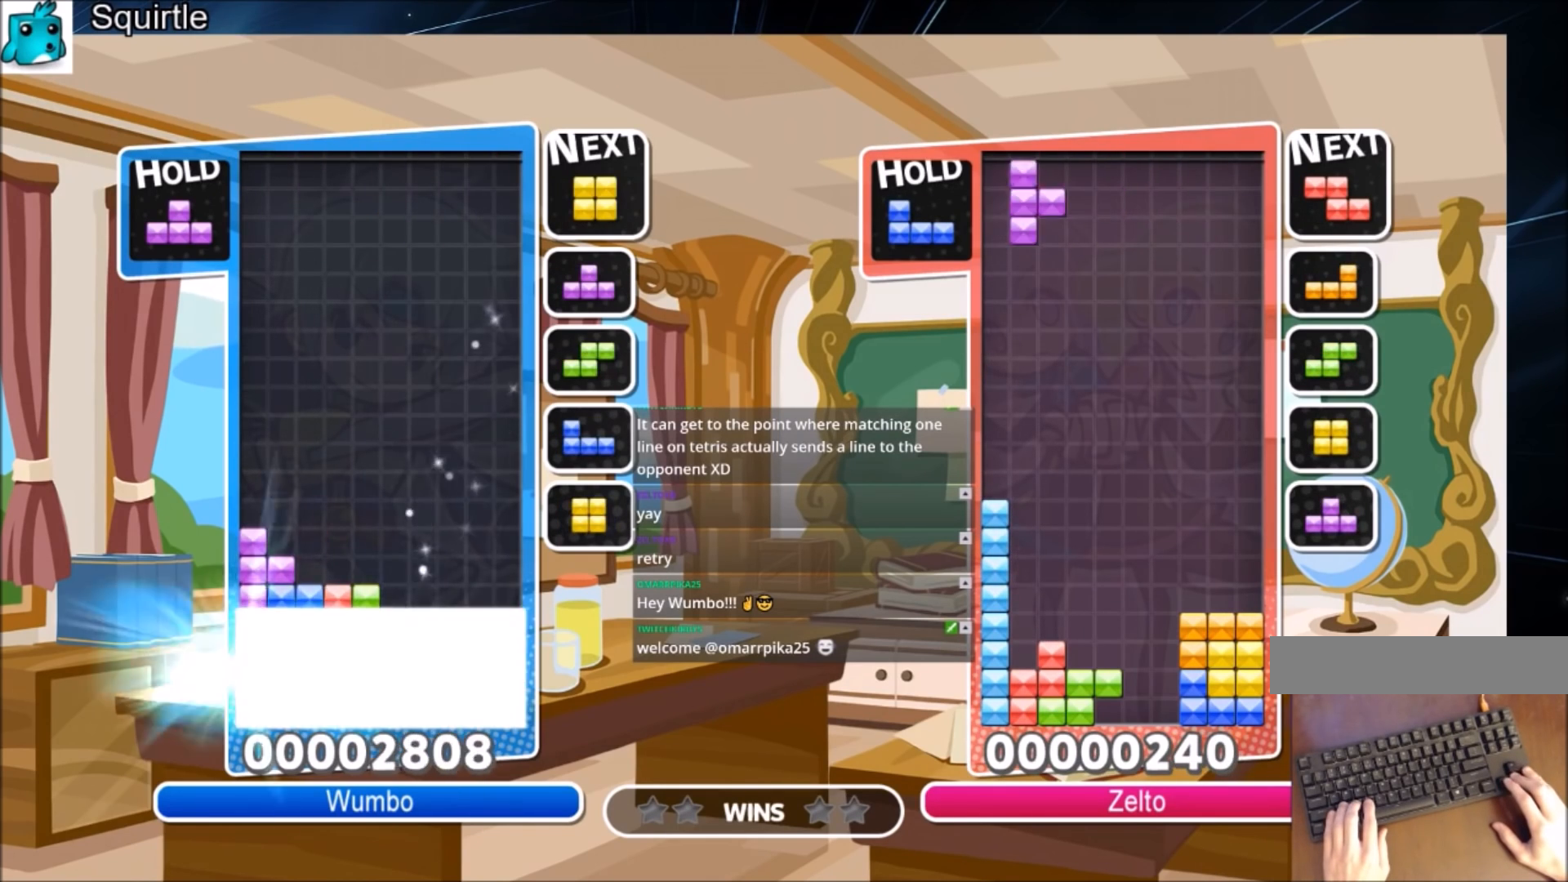
{"keys": ["right"], "events": [[100, "down", "up"], [266, "right", "down"]]}
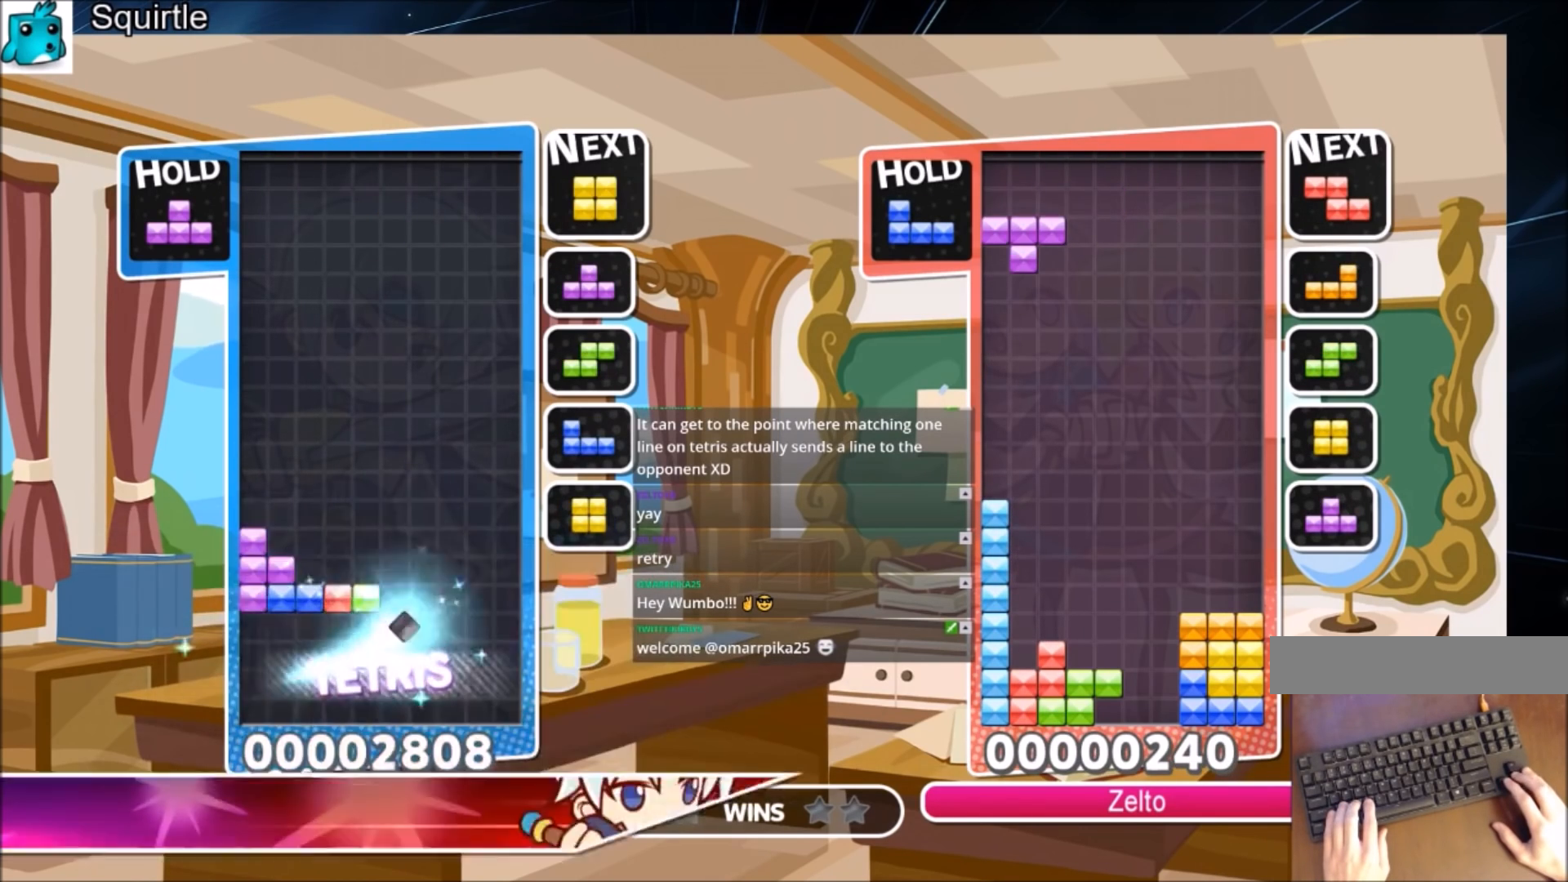
{"keys": [], "events": [[367, "down", "down"], [367, "right", "up"], [501, "down", "up"]]}
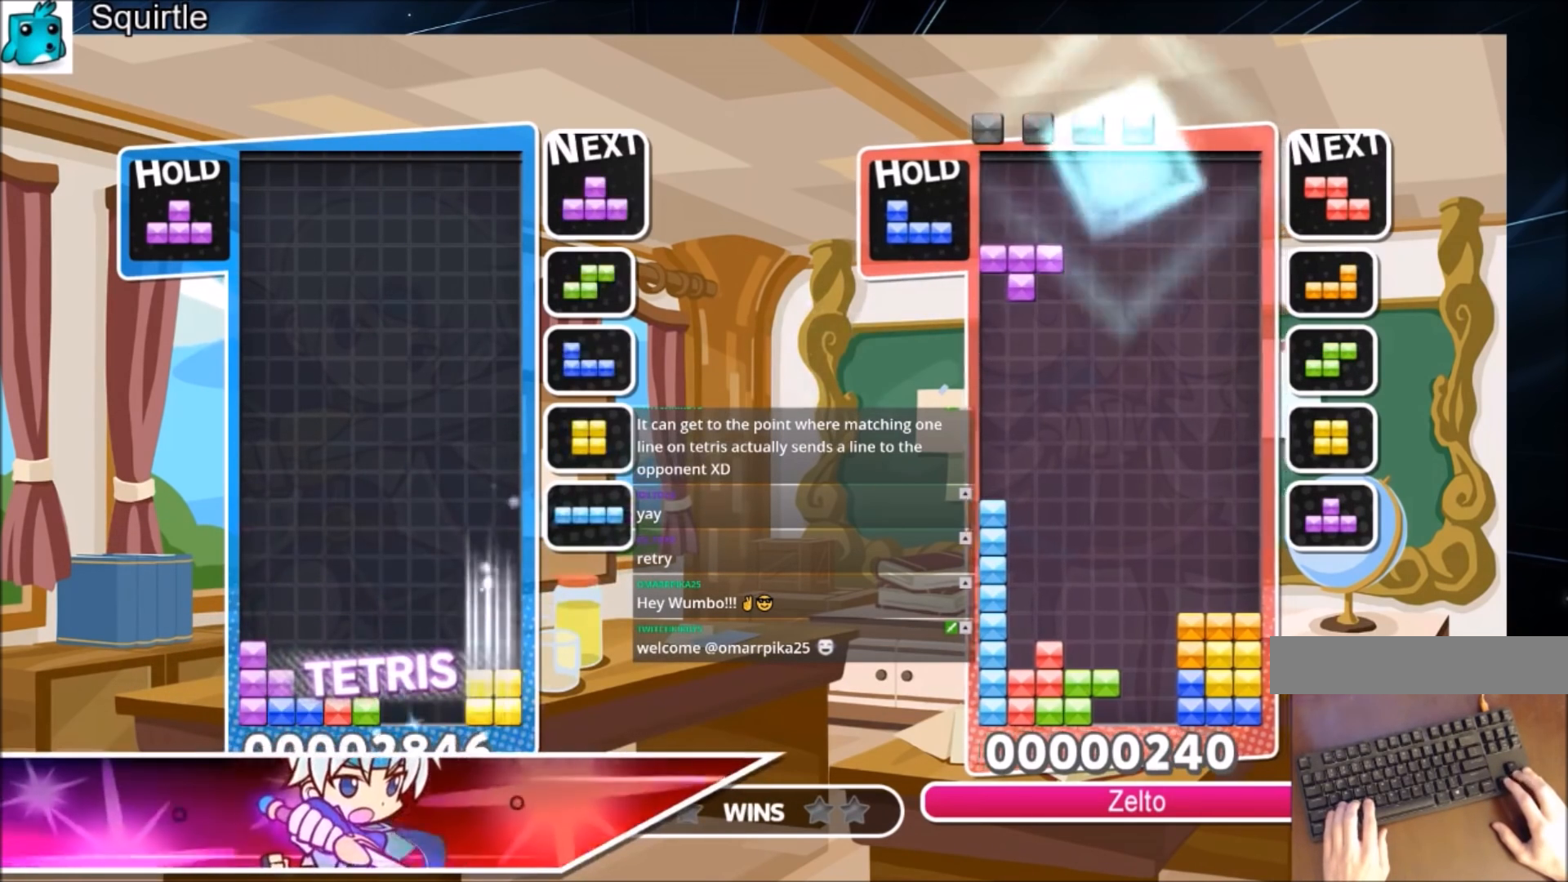
{"keys": ["right"], "events": [[33, "z", "down"], [100, "right", "down"], [133, "down", "down"], [200, "right", "up"], [200, "z", "up"], [233, "down", "up"], [333, "left", "down"], [367, "down", "down"], [433, "left", "up"], [467, "down", "up"], [467, "right", "down"]]}
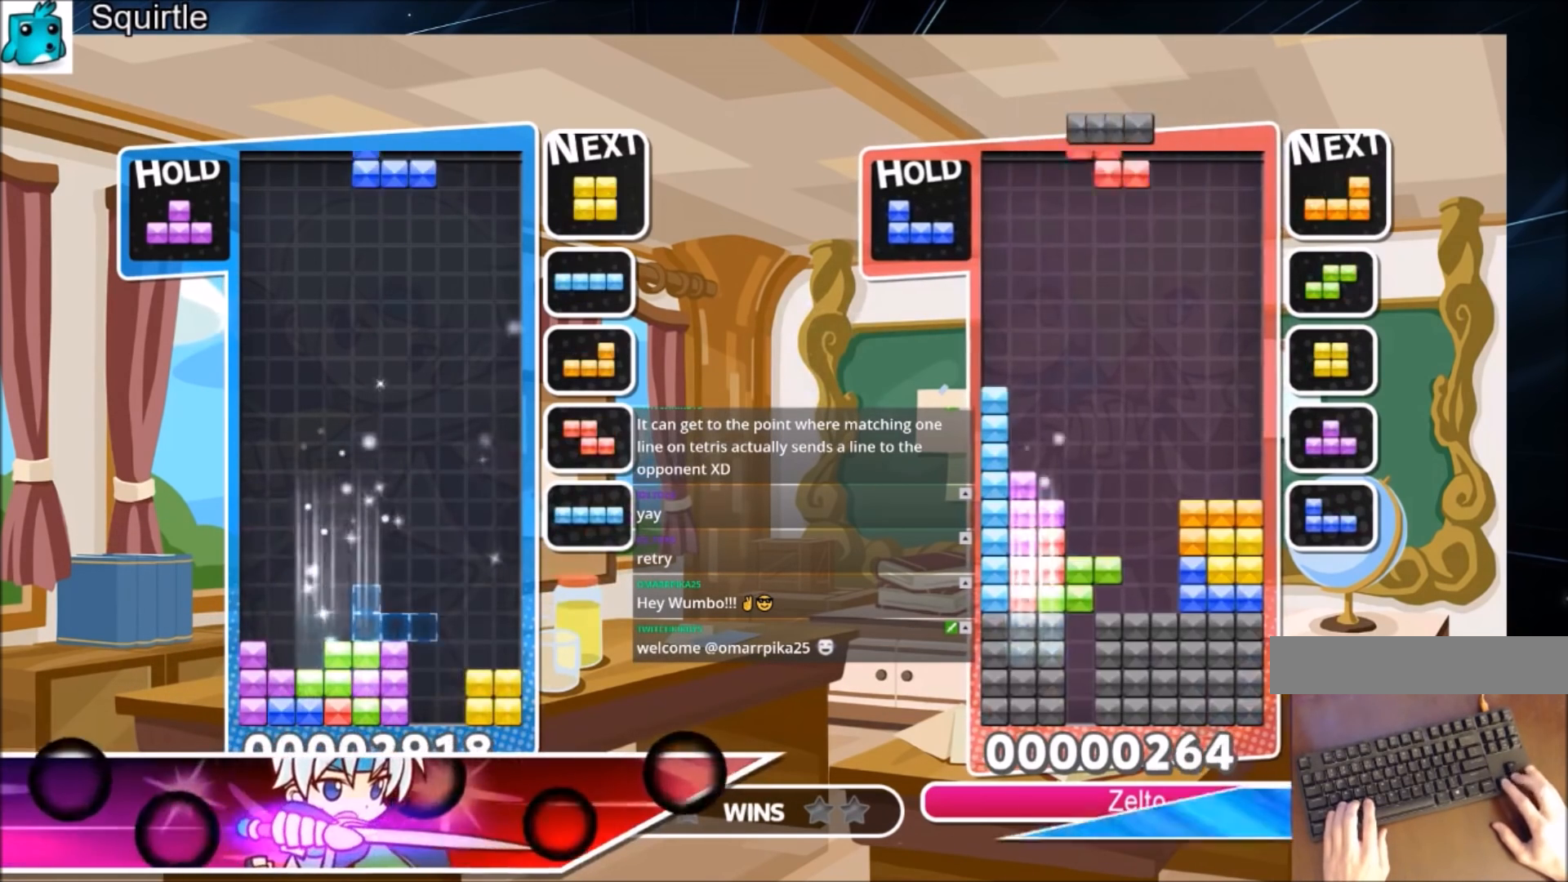
{"keys": ["left"], "events": [[267, "left", "down"], [267, "right", "up"], [267, "x", "down"], [334, "down", "down"], [334, "x", "up"], [434, "down", "up"]]}
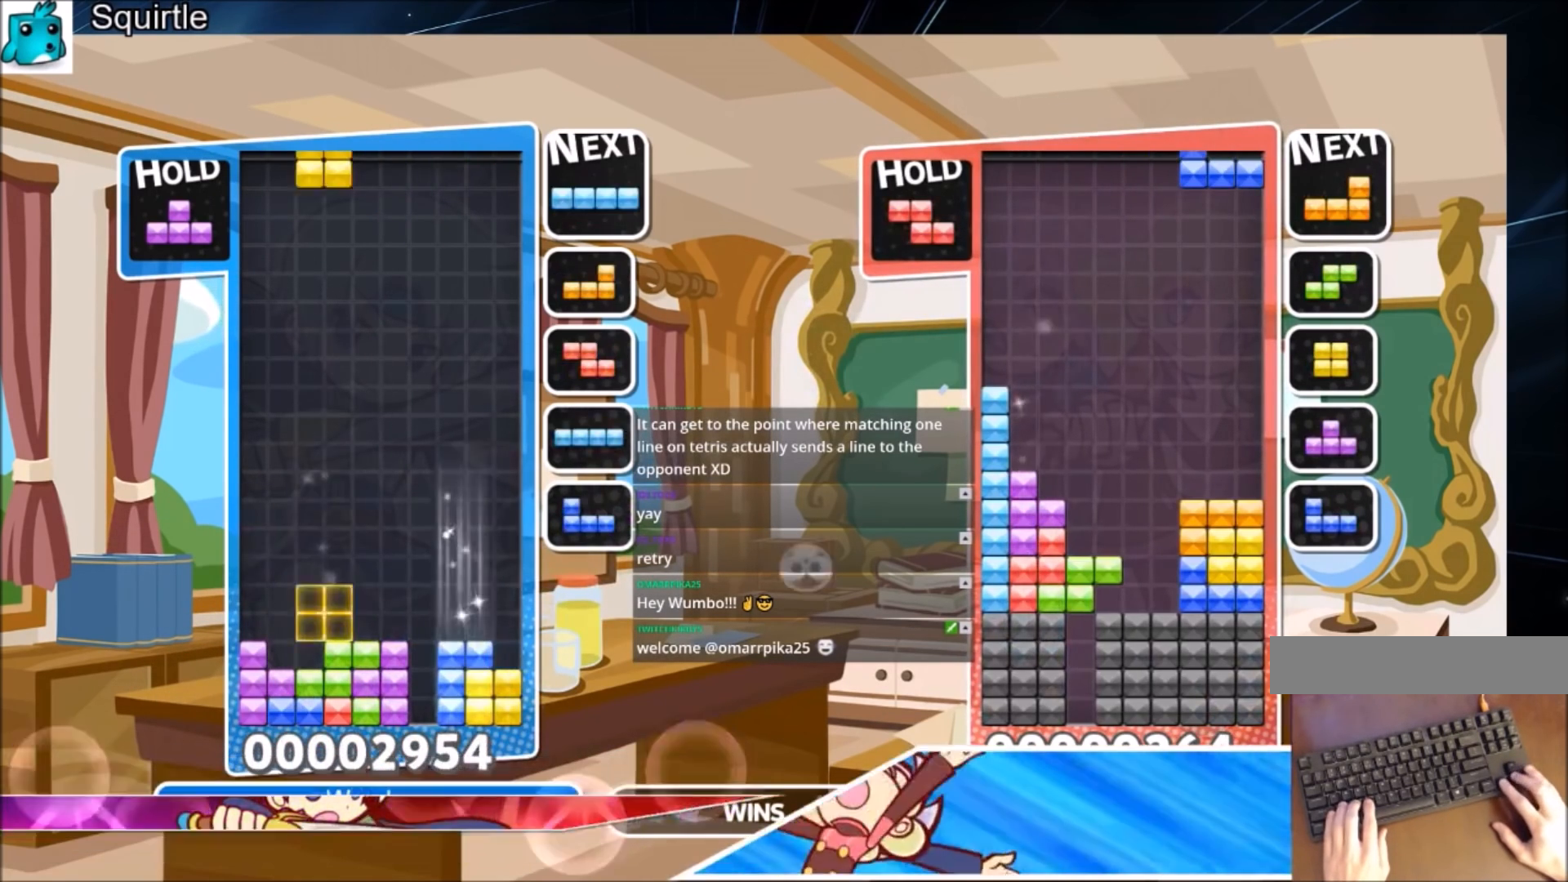
{"keys": ["down", "right", "x"], "events": [[133, "right", "down"], [166, "down", "down"], [166, "left", "up"], [300, "down", "up"], [400, "x", "down"], [500, "down", "down"]]}
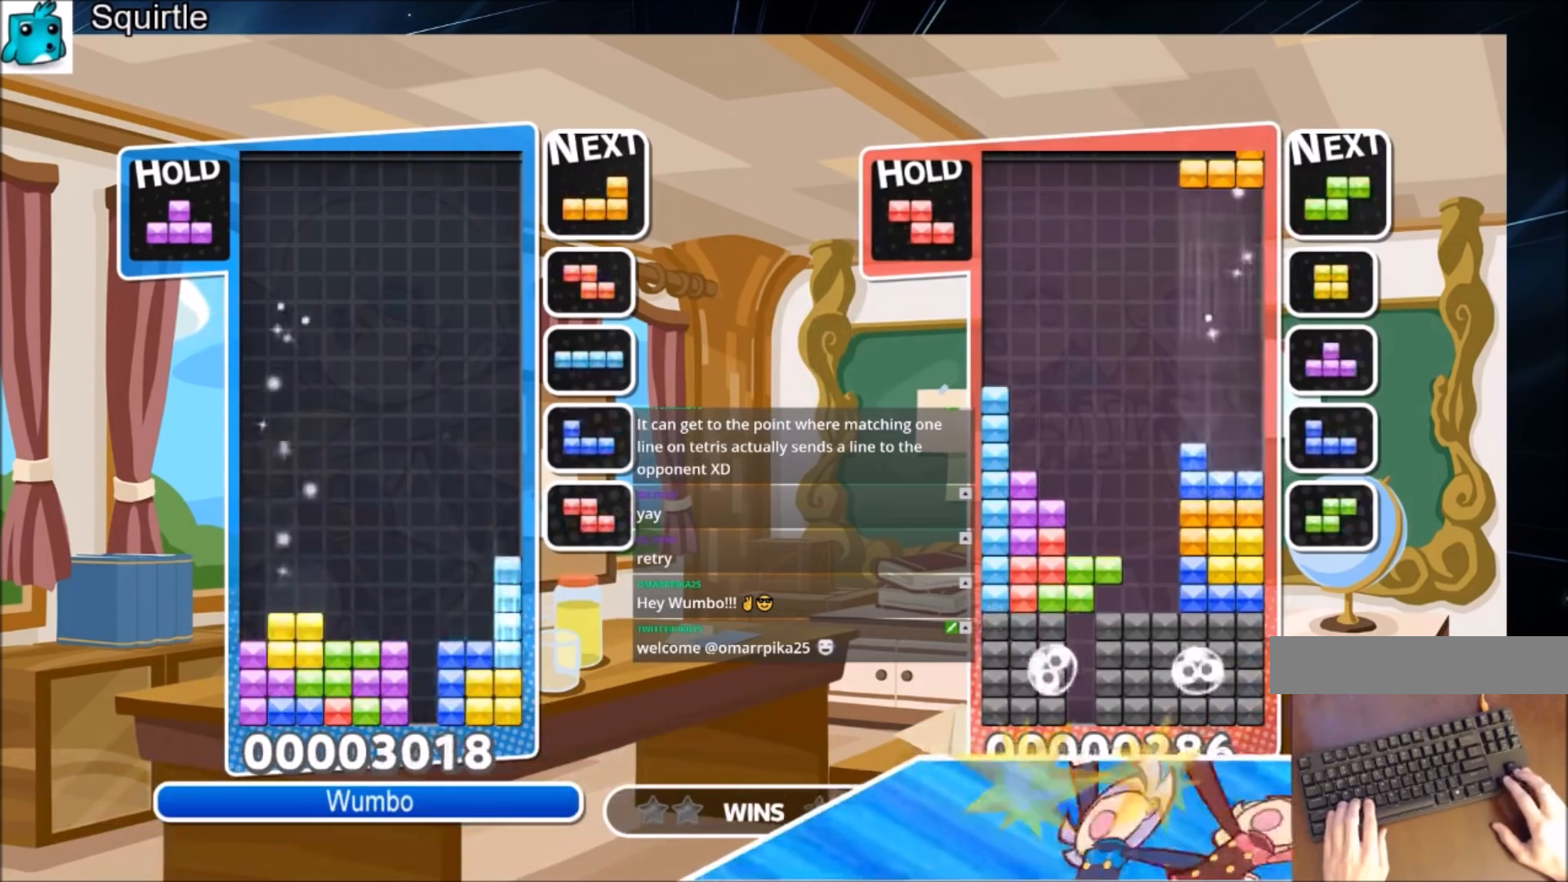
{"keys": ["down"], "events": [[33, "left", "down"], [33, "right", "up"], [33, "x", "up"], [100, "down", "up"], [134, "x", "down"], [234, "x", "up"], [367, "x", "down"], [467, "down", "down"], [467, "left", "up"], [467, "x", "up"]]}
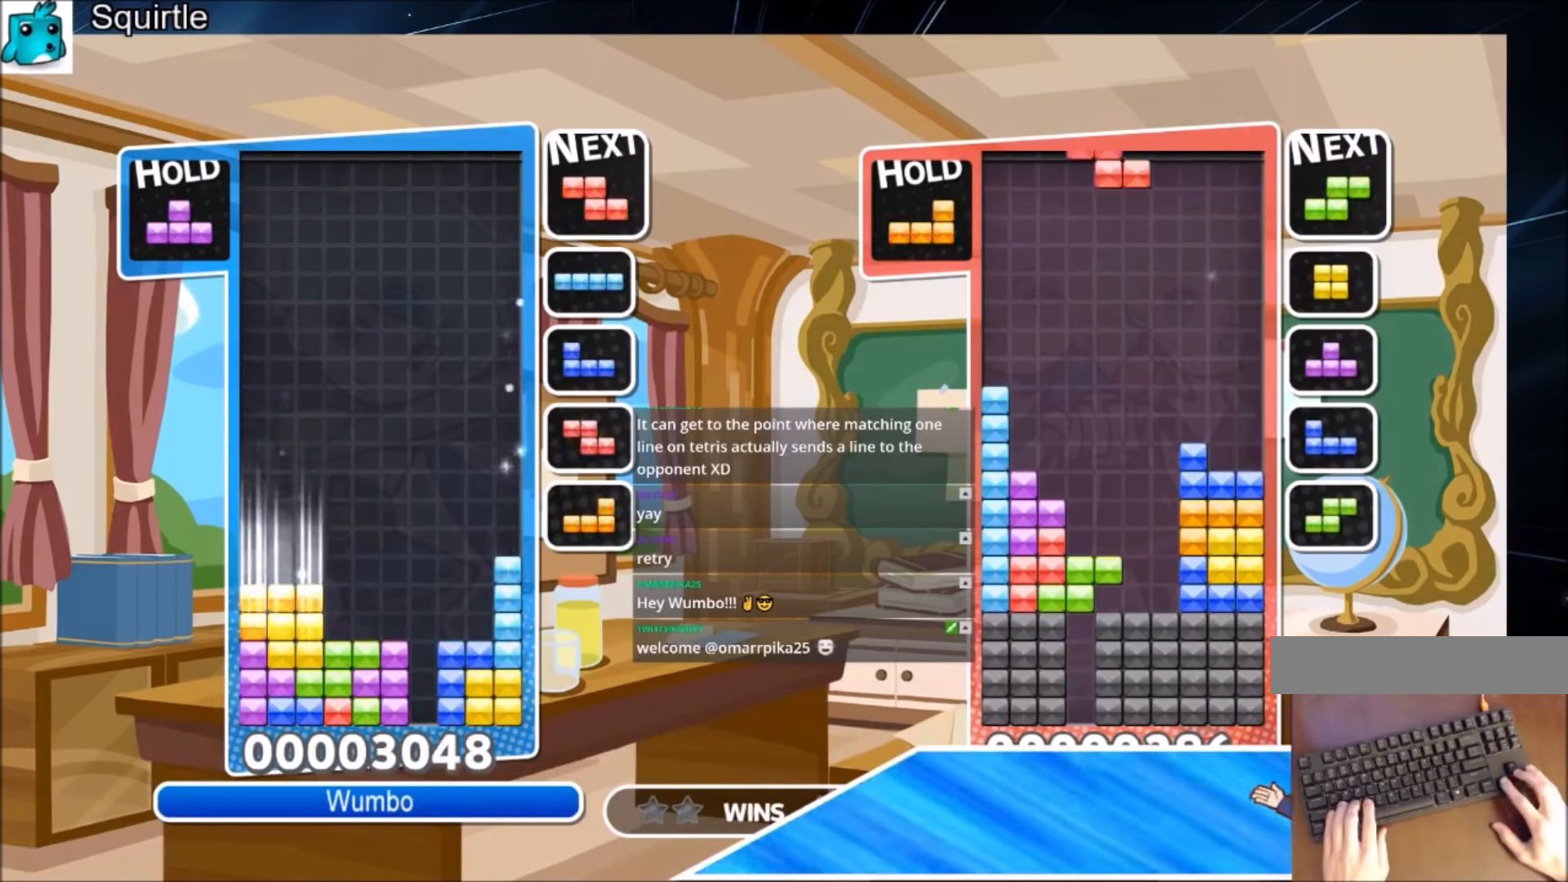
{"keys": ["right"], "events": [[66, "down", "up"], [100, "x", "down"], [200, "down", "down"], [267, "down", "up"], [267, "right", "down"], [267, "x", "up"]]}
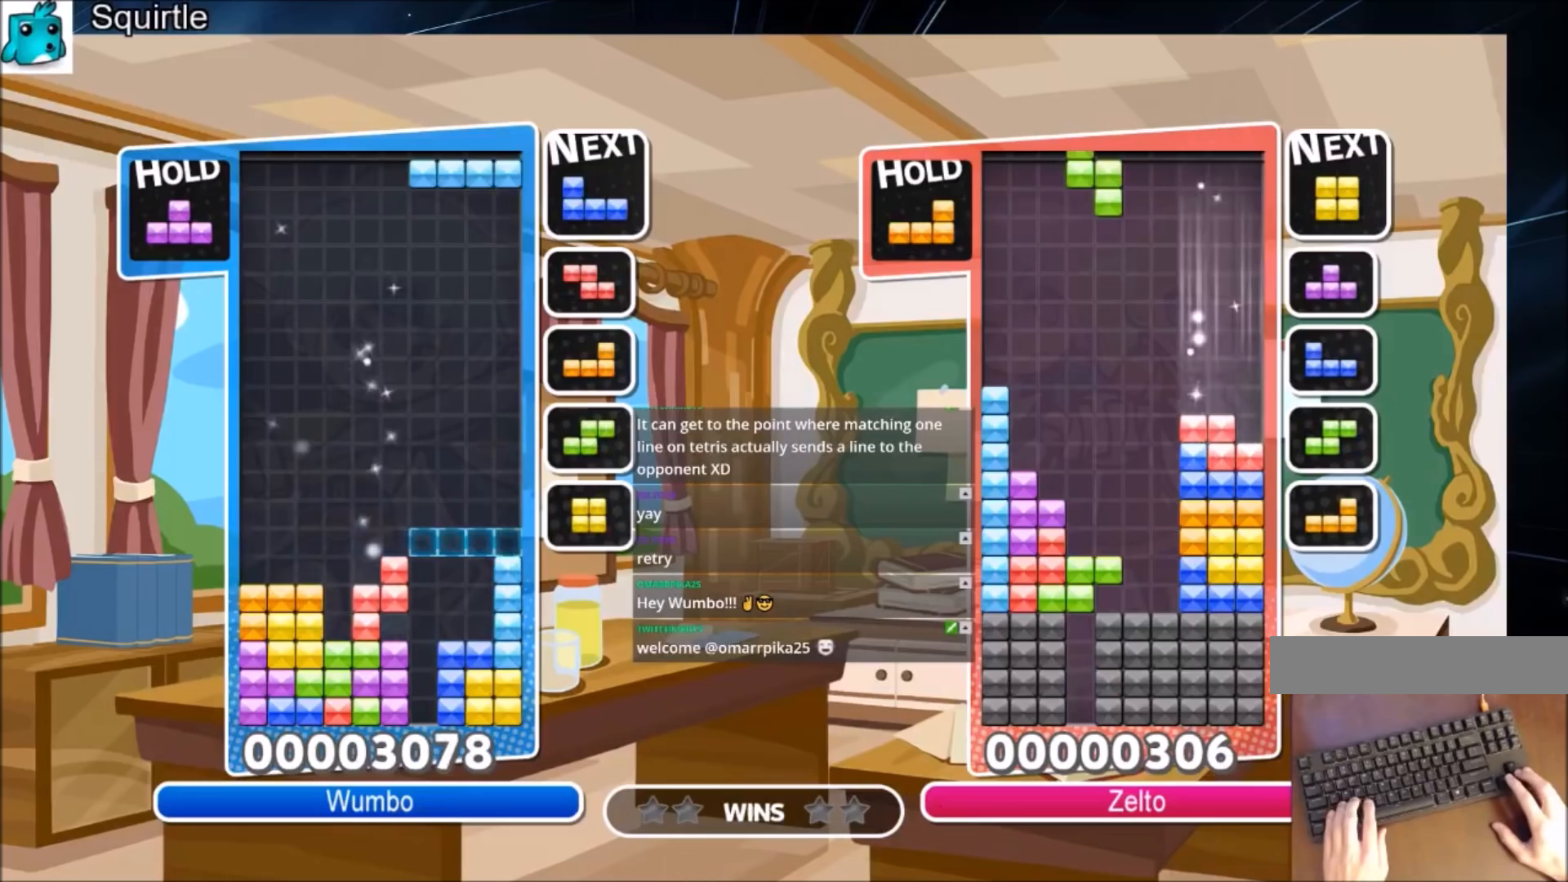
{"keys": ["c", "right"], "events": [[33, "right", "up"], [33, "x", "down"], [134, "down", "down"], [167, "down", "up"], [167, "x", "up"], [267, "left", "down"], [267, "x", "down"], [300, "down", "down"], [367, "x", "up"], [400, "down", "up"], [400, "left", "up"], [400, "right", "down"], [501, "c", "down"]]}
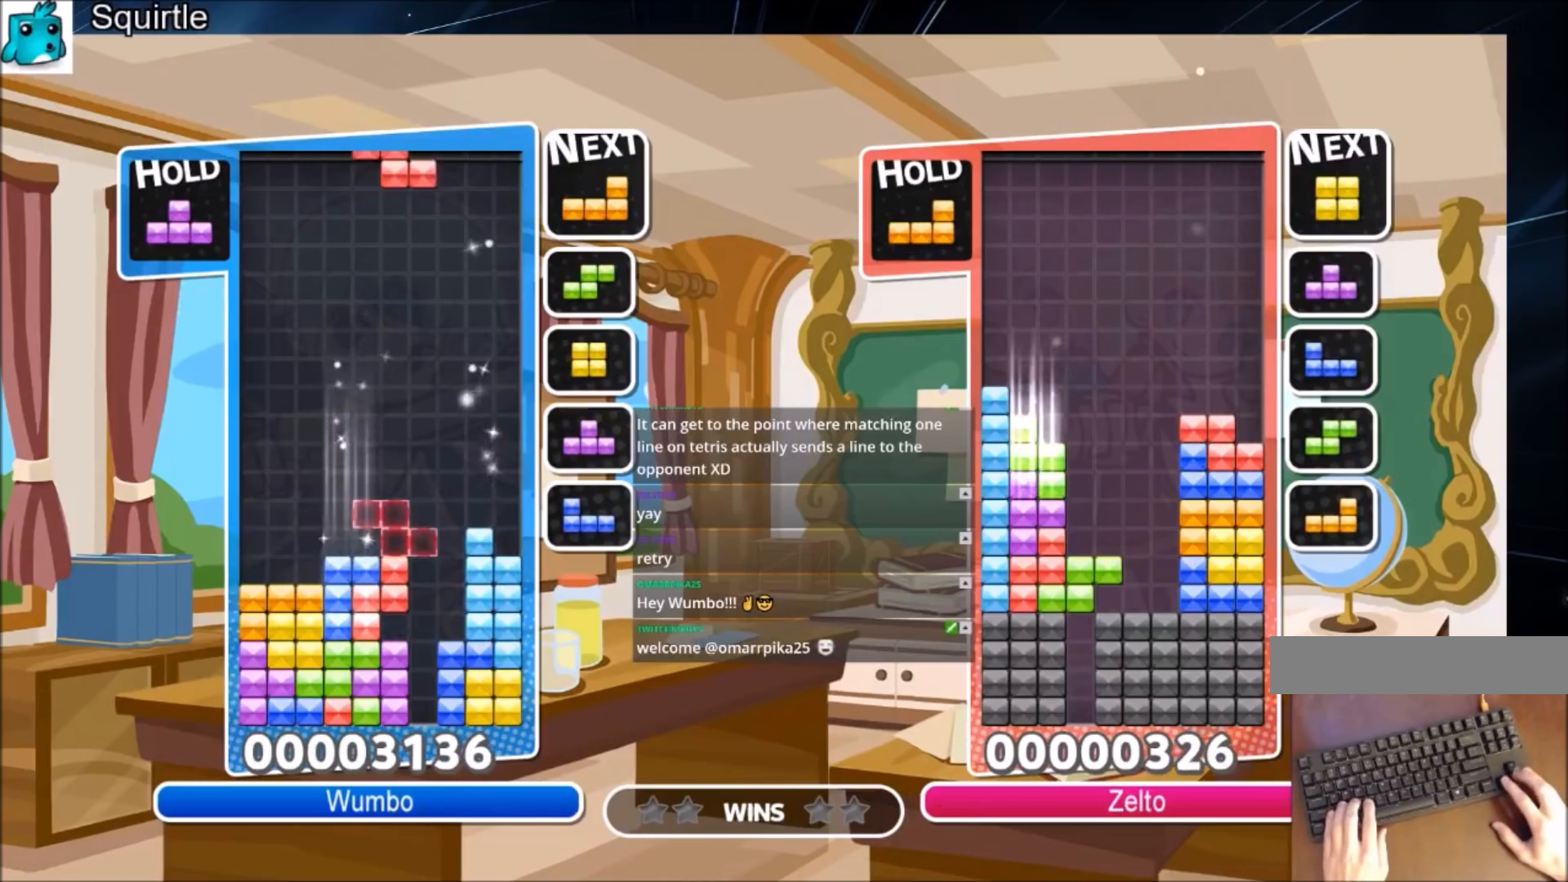
{"keys": ["left", "up"], "events": [[33, "up", "down"], [200, "right", "up"], [233, "c", "up"], [266, "z", "down"], [433, "left", "down"], [433, "z", "up"]]}
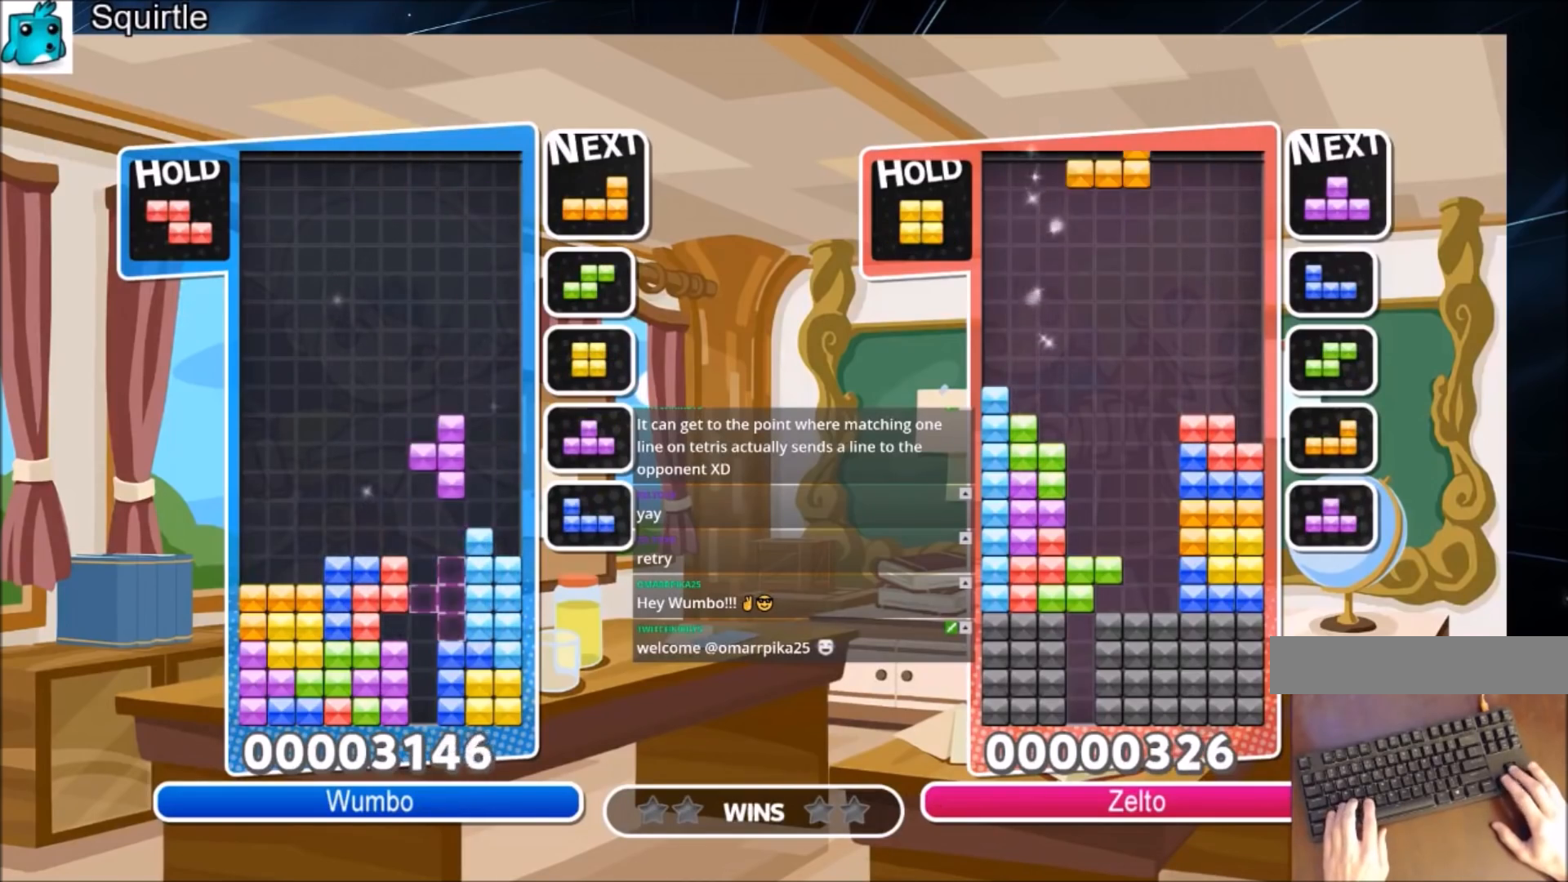
{"keys": ["left"], "events": [[33, "left", "up"], [267, "up", "up"], [267, "z", "down"], [334, "down", "down"], [434, "down", "up"], [434, "left", "down"], [434, "z", "up"]]}
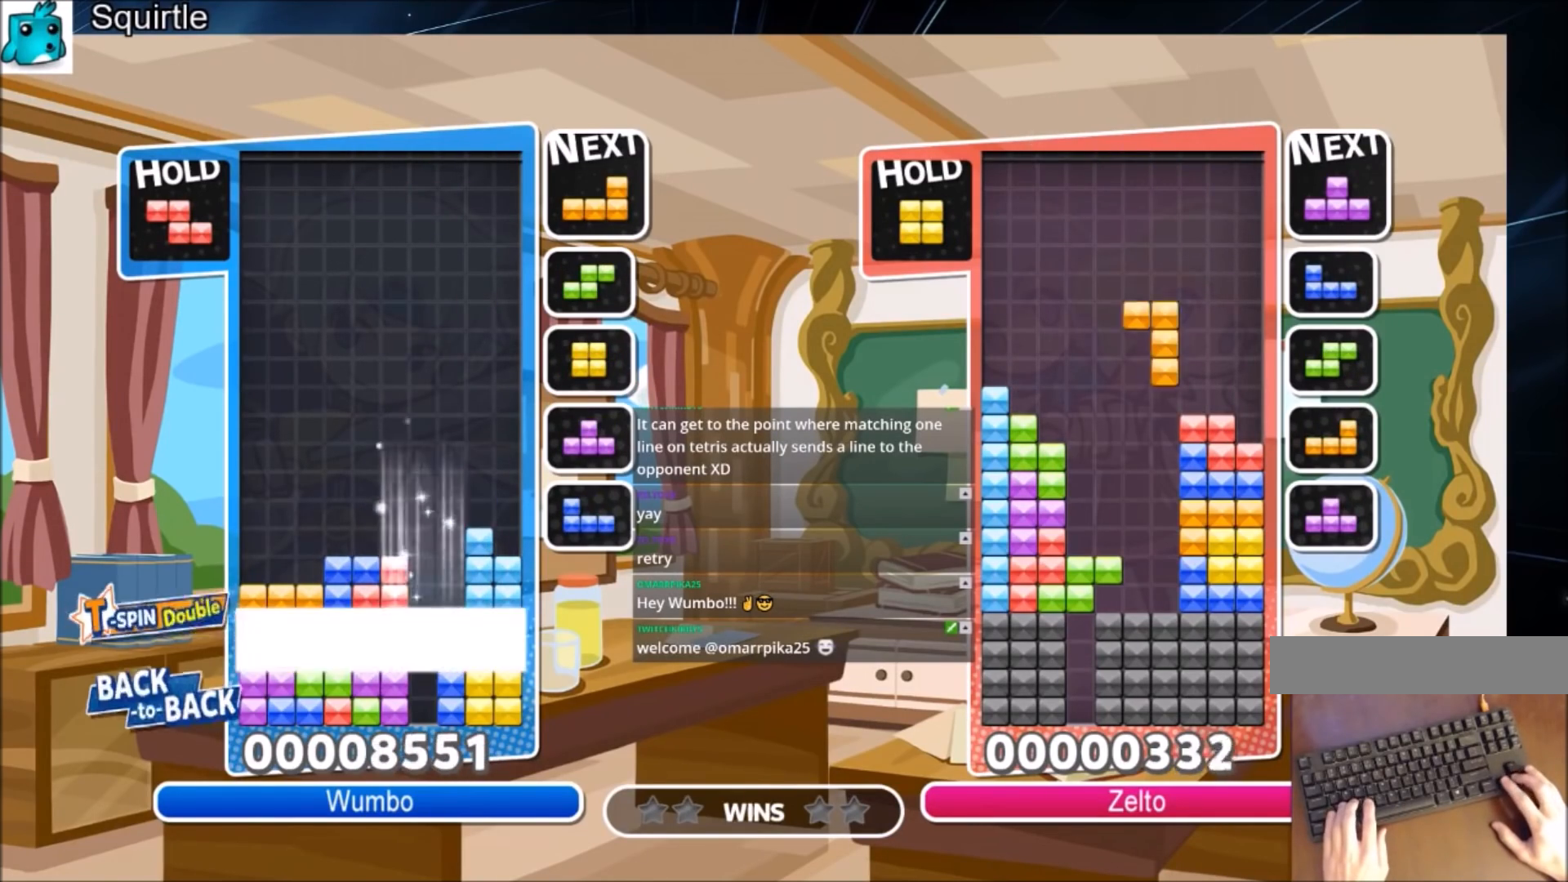
{"keys": ["left"], "events": []}
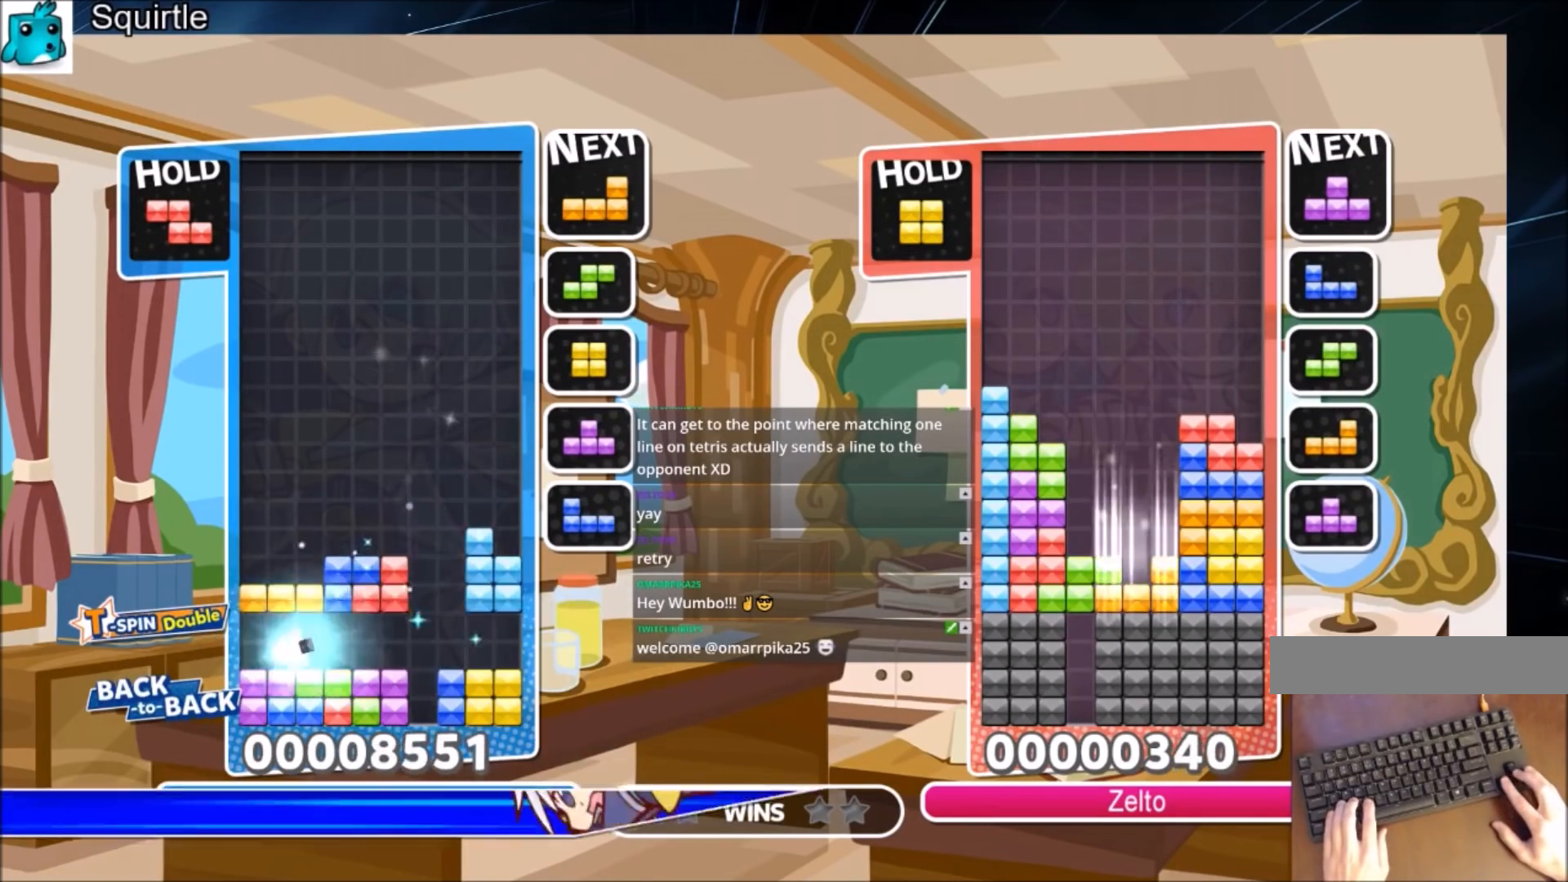
{"keys": ["down", "left"], "events": [[267, "x", "down"], [434, "down", "down"], [467, "x", "up"]]}
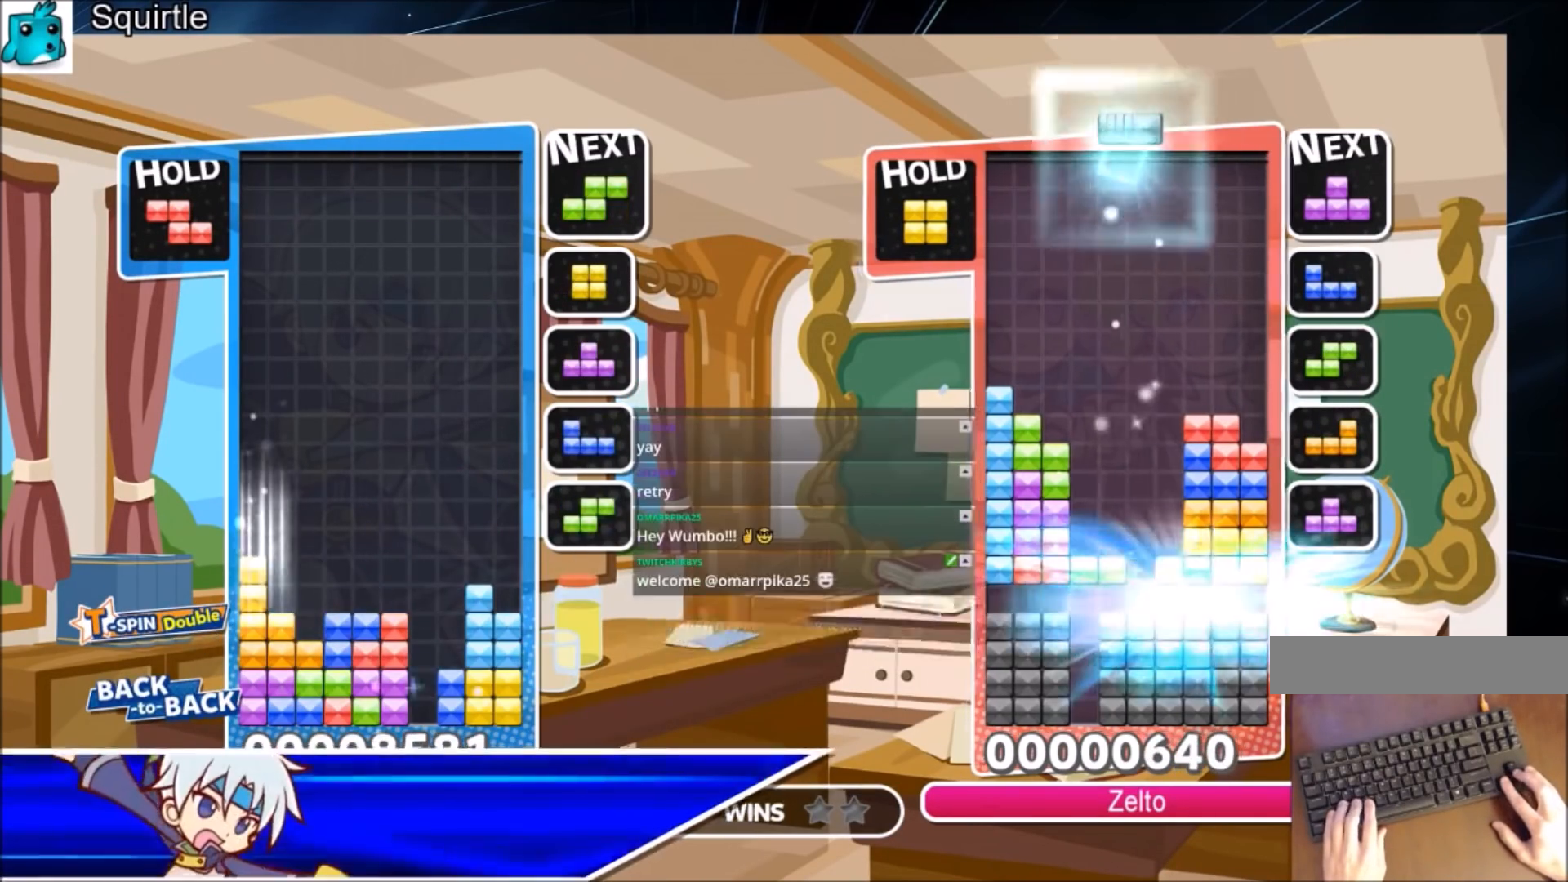
{"keys": ["c"], "events": [[34, "down", "up"], [200, "left", "up"], [200, "x", "down"], [267, "down", "down"], [334, "x", "up"], [367, "down", "up"], [467, "c", "down"]]}
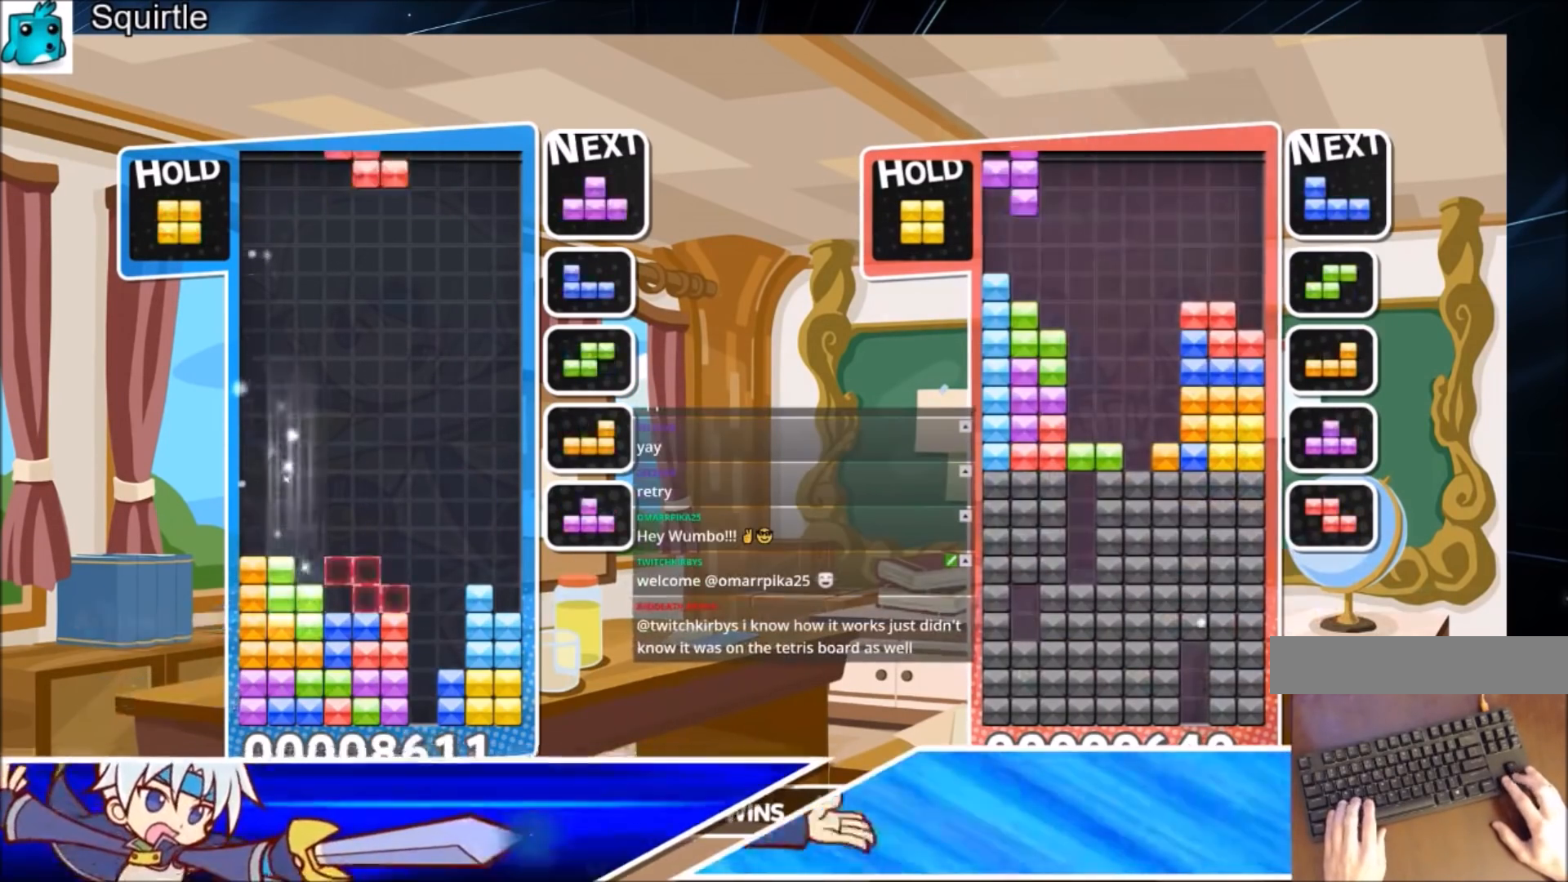
{"keys": ["right", "z"], "events": [[66, "left", "down"], [100, "c", "up"], [100, "down", "down"], [200, "left", "up"], [200, "right", "down"], [267, "down", "up"], [433, "z", "down"]]}
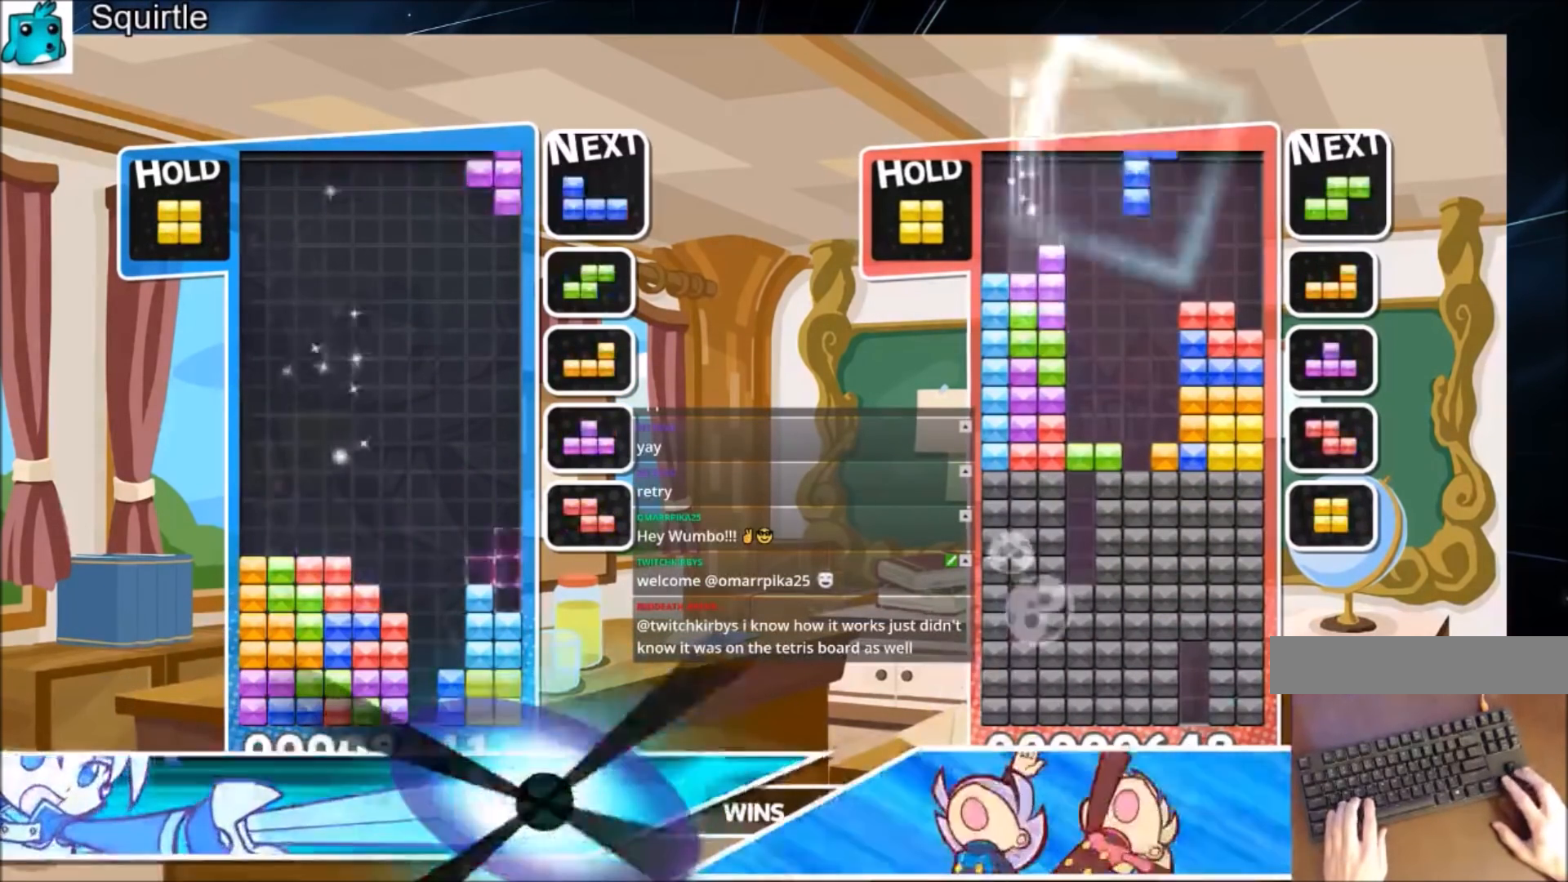
{"keys": ["down", "right"], "events": [[34, "down", "down"], [67, "left", "down"], [67, "right", "up"], [67, "z", "up"], [134, "down", "up"], [267, "c", "down"], [401, "c", "up"], [467, "left", "up"], [467, "right", "down"], [501, "down", "down"]]}
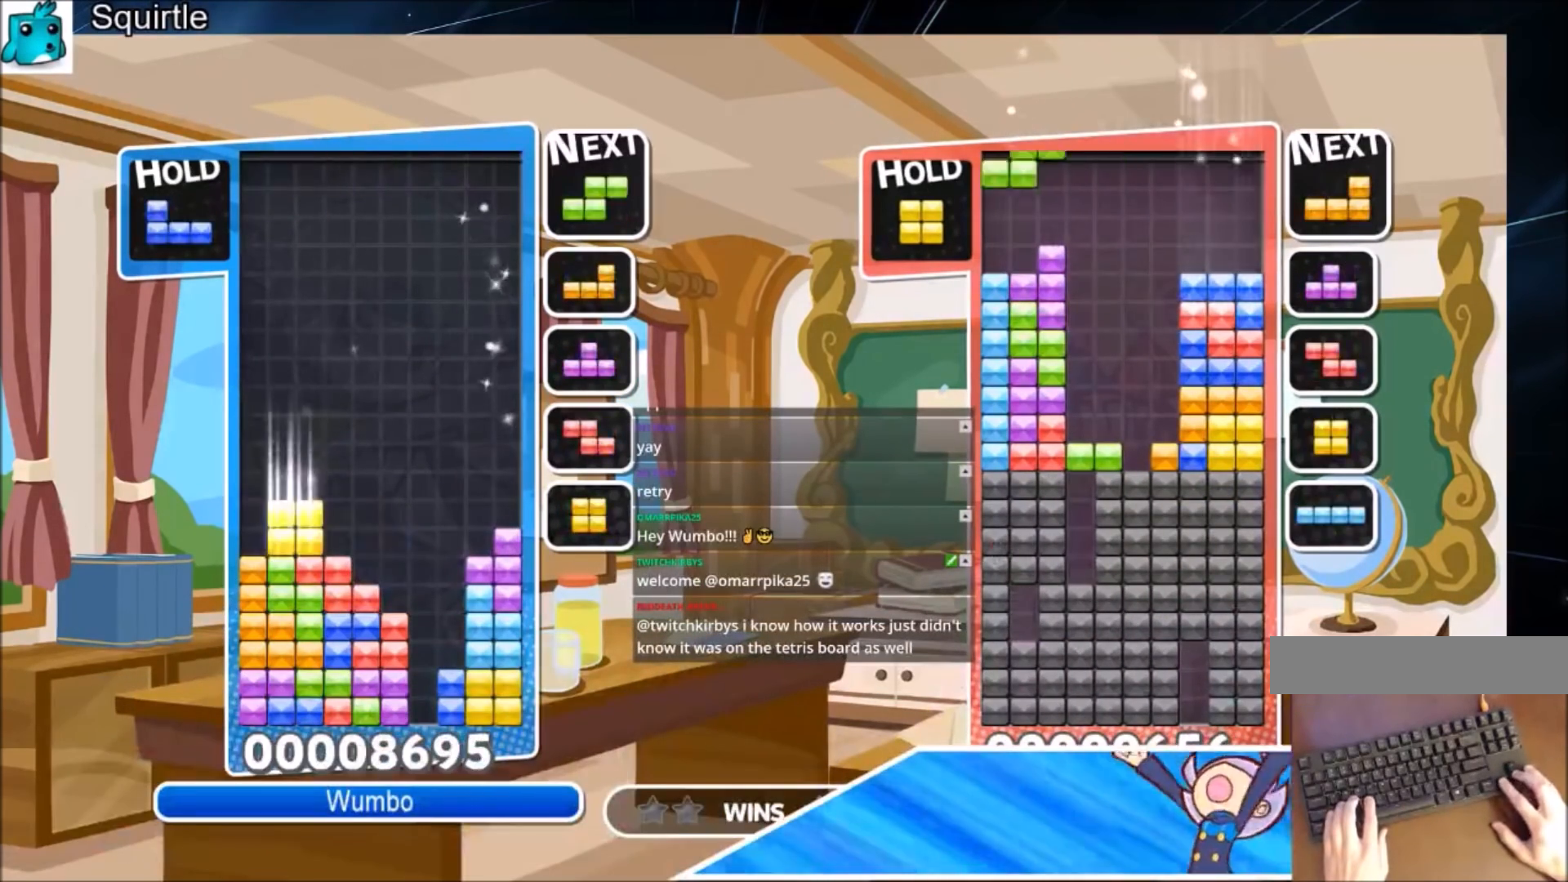
{"keys": ["down"], "events": [[66, "left", "down"], [66, "right", "up"], [133, "down", "up"], [200, "c", "down"], [333, "x", "down"], [433, "c", "up"], [433, "down", "down"], [467, "left", "up"], [467, "x", "up"]]}
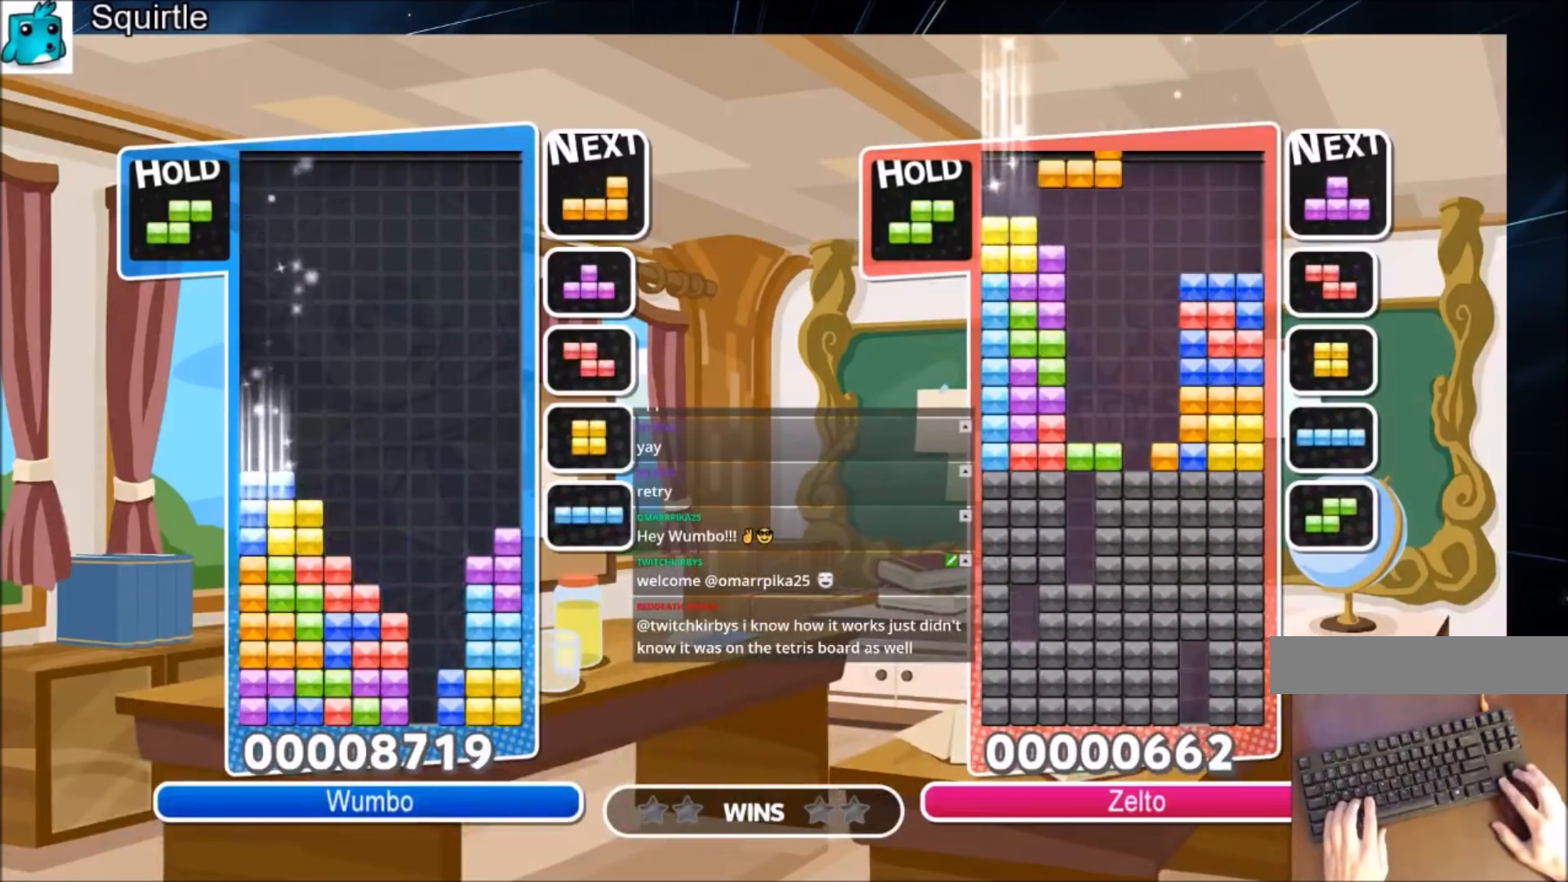
{"keys": ["down", "left", "x"], "events": [[67, "down", "up"], [100, "c", "down"], [200, "down", "down"], [200, "x", "down"], [300, "c", "up"], [334, "down", "up"], [334, "x", "up"], [434, "left", "down"], [434, "x", "down"], [501, "down", "down"]]}
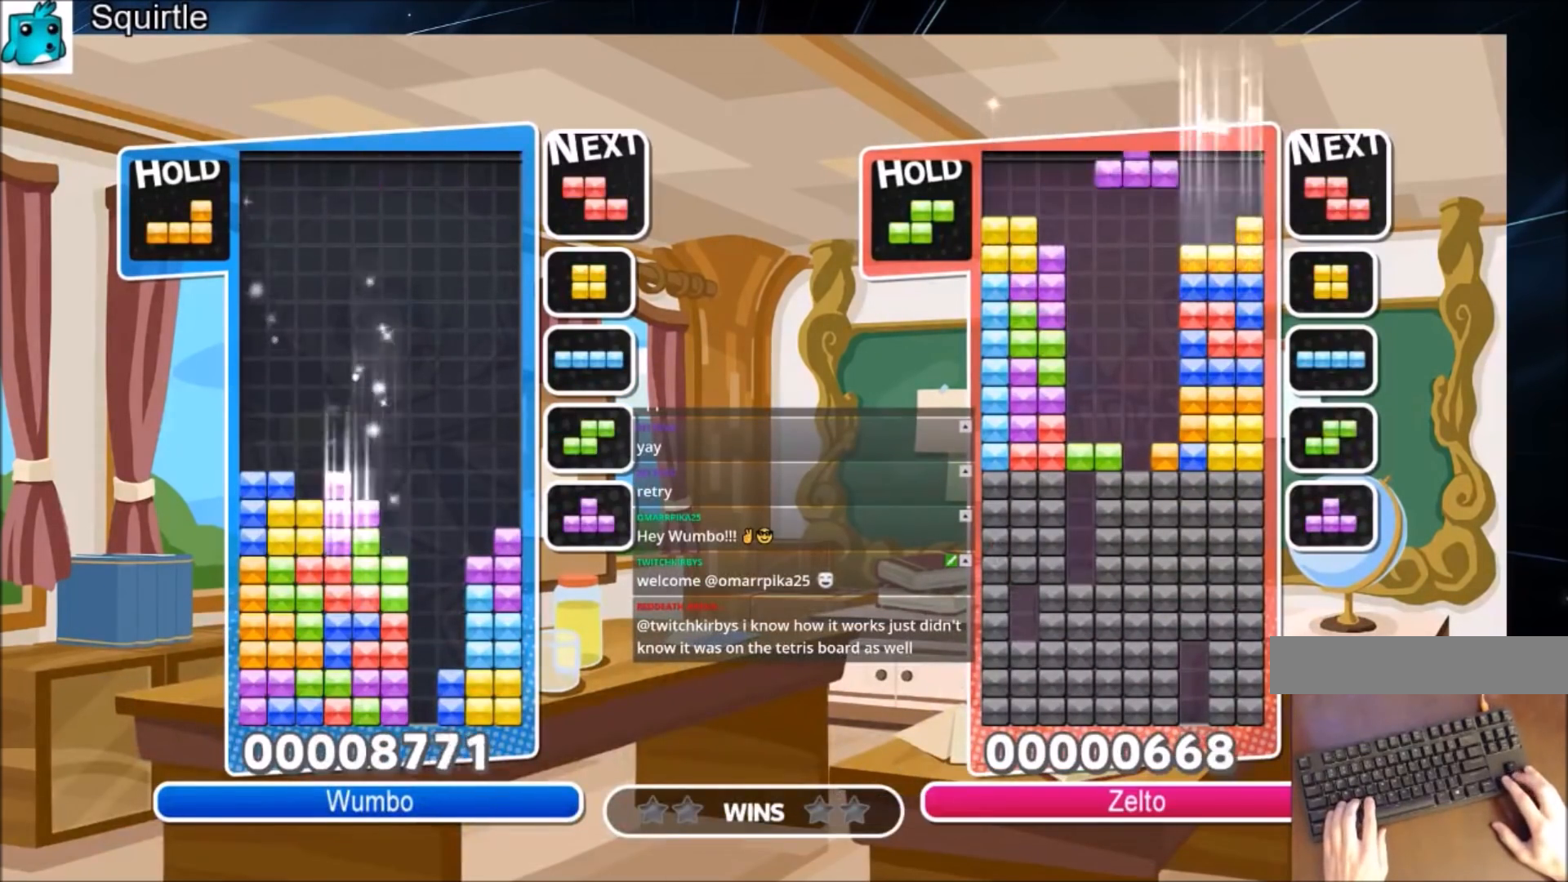
{"keys": ["right"], "events": [[33, "left", "up"], [33, "x", "up"], [133, "down", "up"], [233, "c", "down"], [267, "right", "down"], [300, "z", "down"], [367, "down", "down"], [400, "c", "up"], [467, "down", "up"], [467, "z", "up"]]}